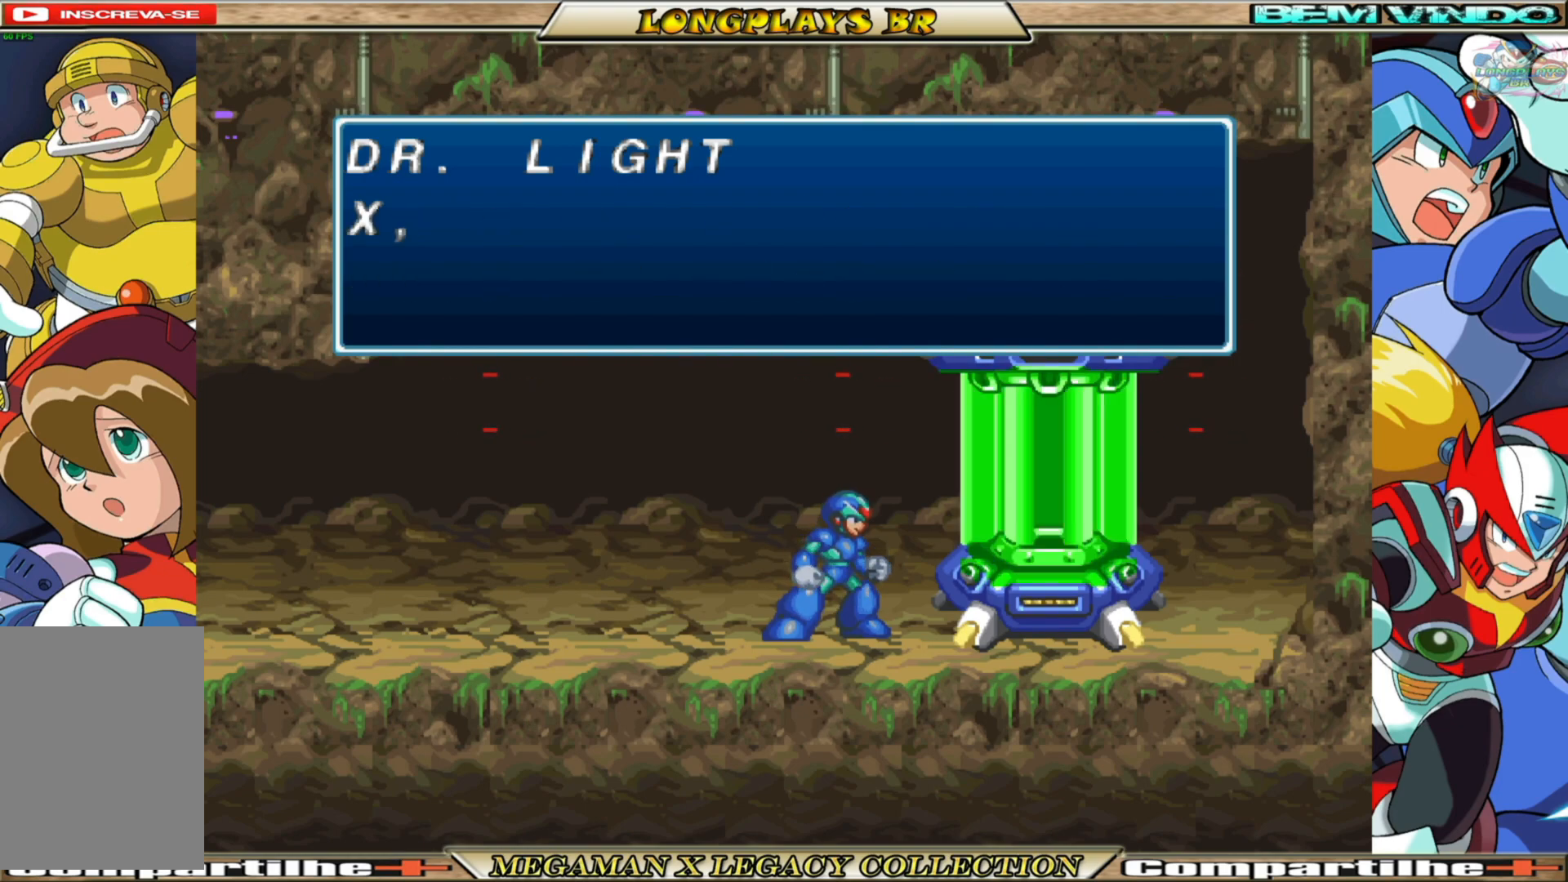
Gameplay with a controller (Xbox layout); each line is a JSON object with the inputs held at the frame after it. "events" lists button and stick changes between this image and that frame as [ms after this image, input, new state], when the widget could be followed in between.
{"buttons": [], "left_stick": "center", "right_stick": "center", "events": [[33, "A", "down"], [333, "A", "up"]]}
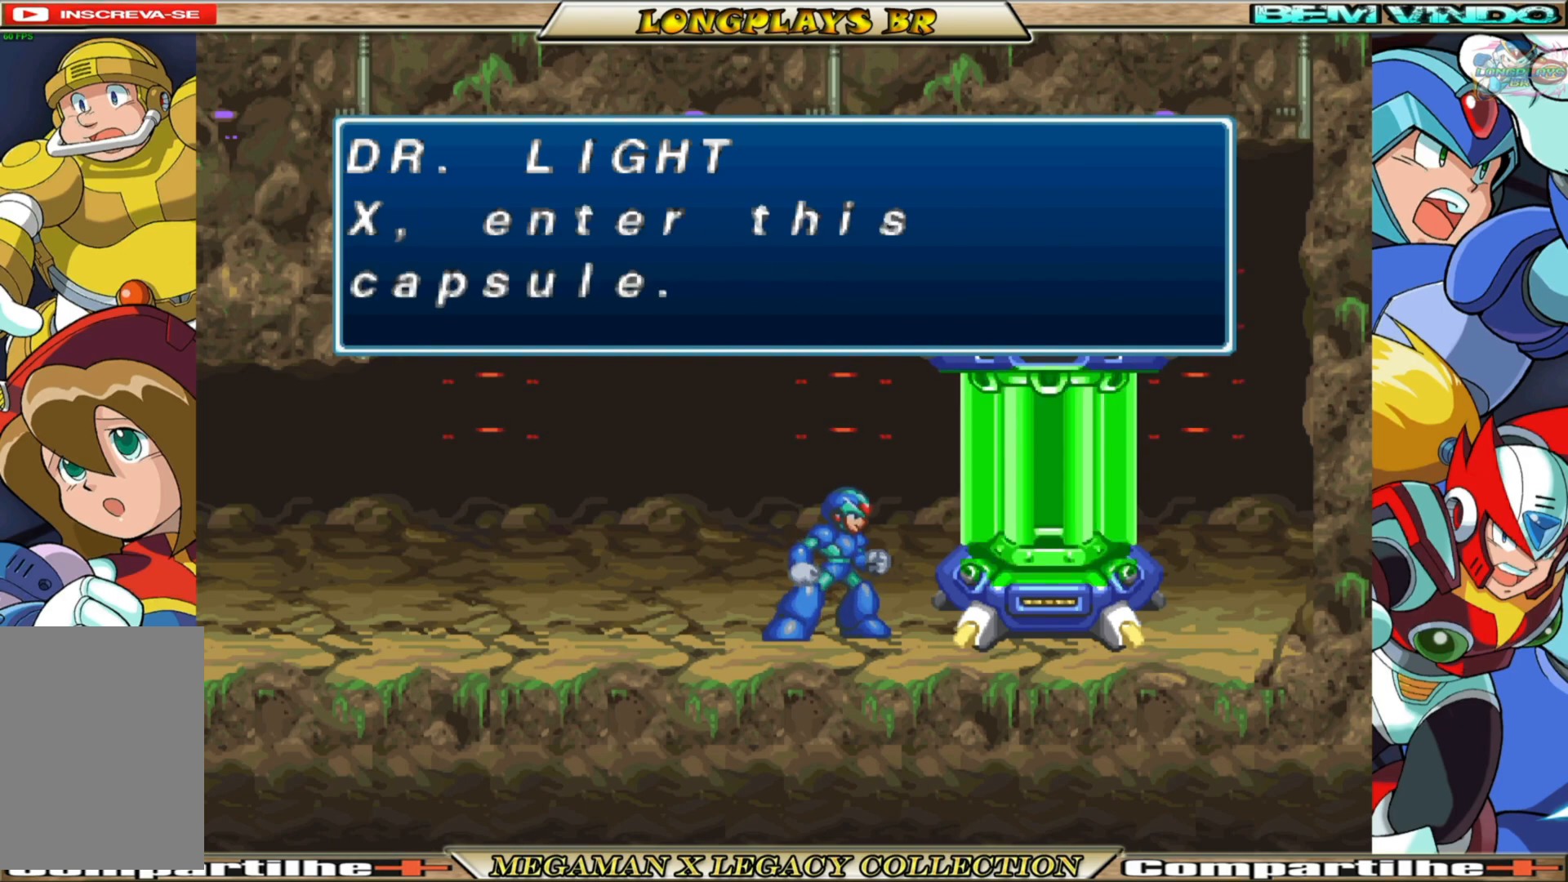
{"buttons": ["A"], "left_stick": "center", "right_stick": "center", "events": [[83, "A", "down"], [267, "A", "up"], [417, "A", "down"]]}
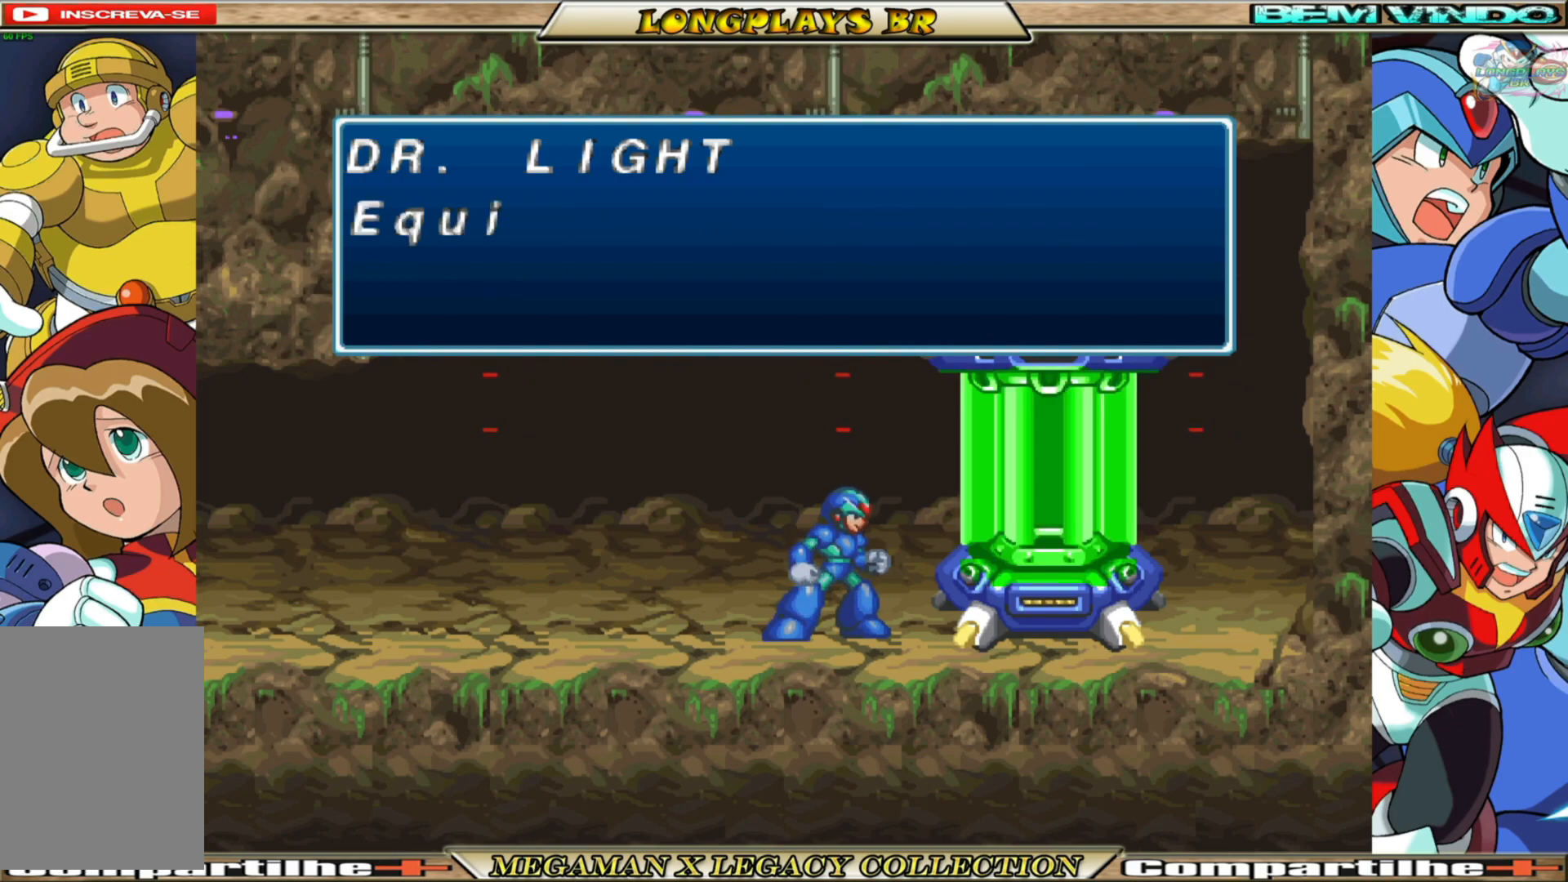
{"buttons": ["A"], "left_stick": "center", "right_stick": "center", "events": [[183, "A", "up"], [483, "A", "down"]]}
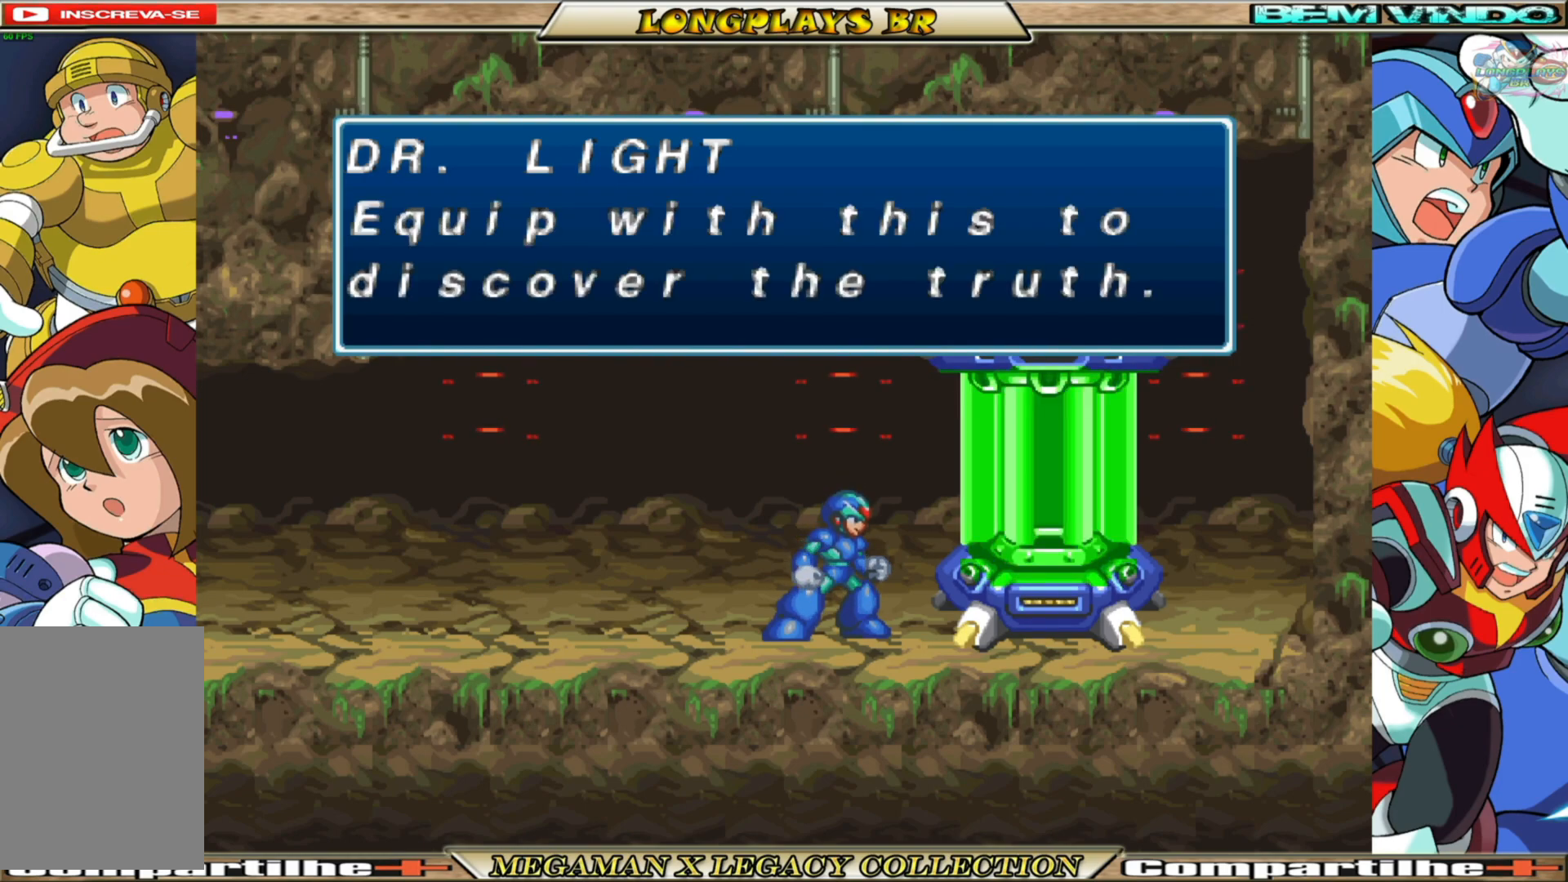
{"buttons": ["A"], "left_stick": "center", "right_stick": "center", "events": [[167, "A", "up"], [383, "A", "down"]]}
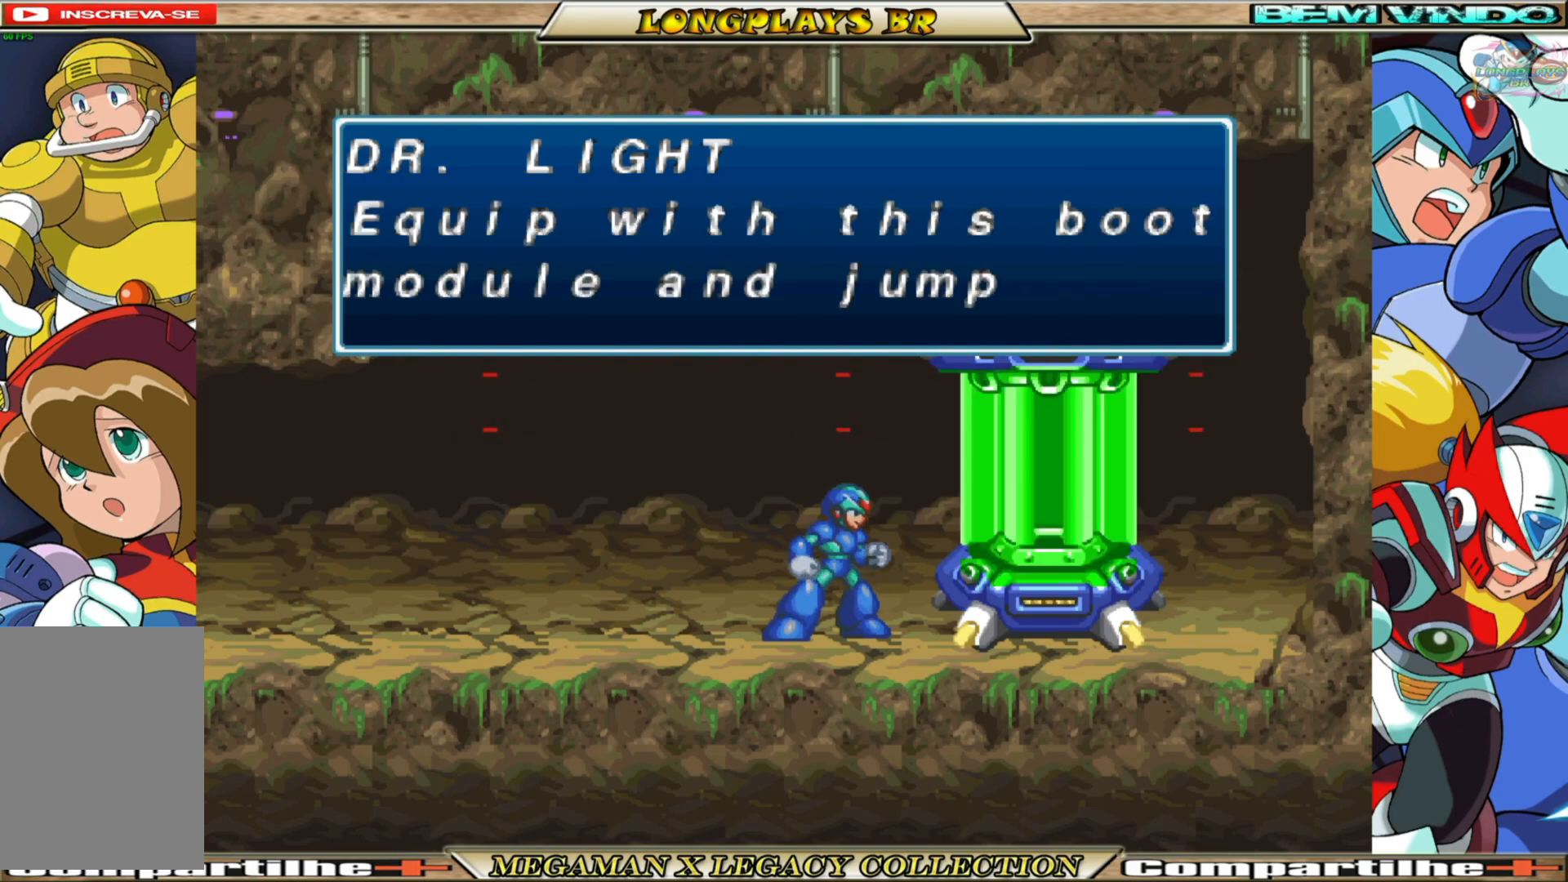
{"buttons": ["A"], "left_stick": "center", "right_stick": "center", "events": [[83, "A", "up"], [367, "A", "down"]]}
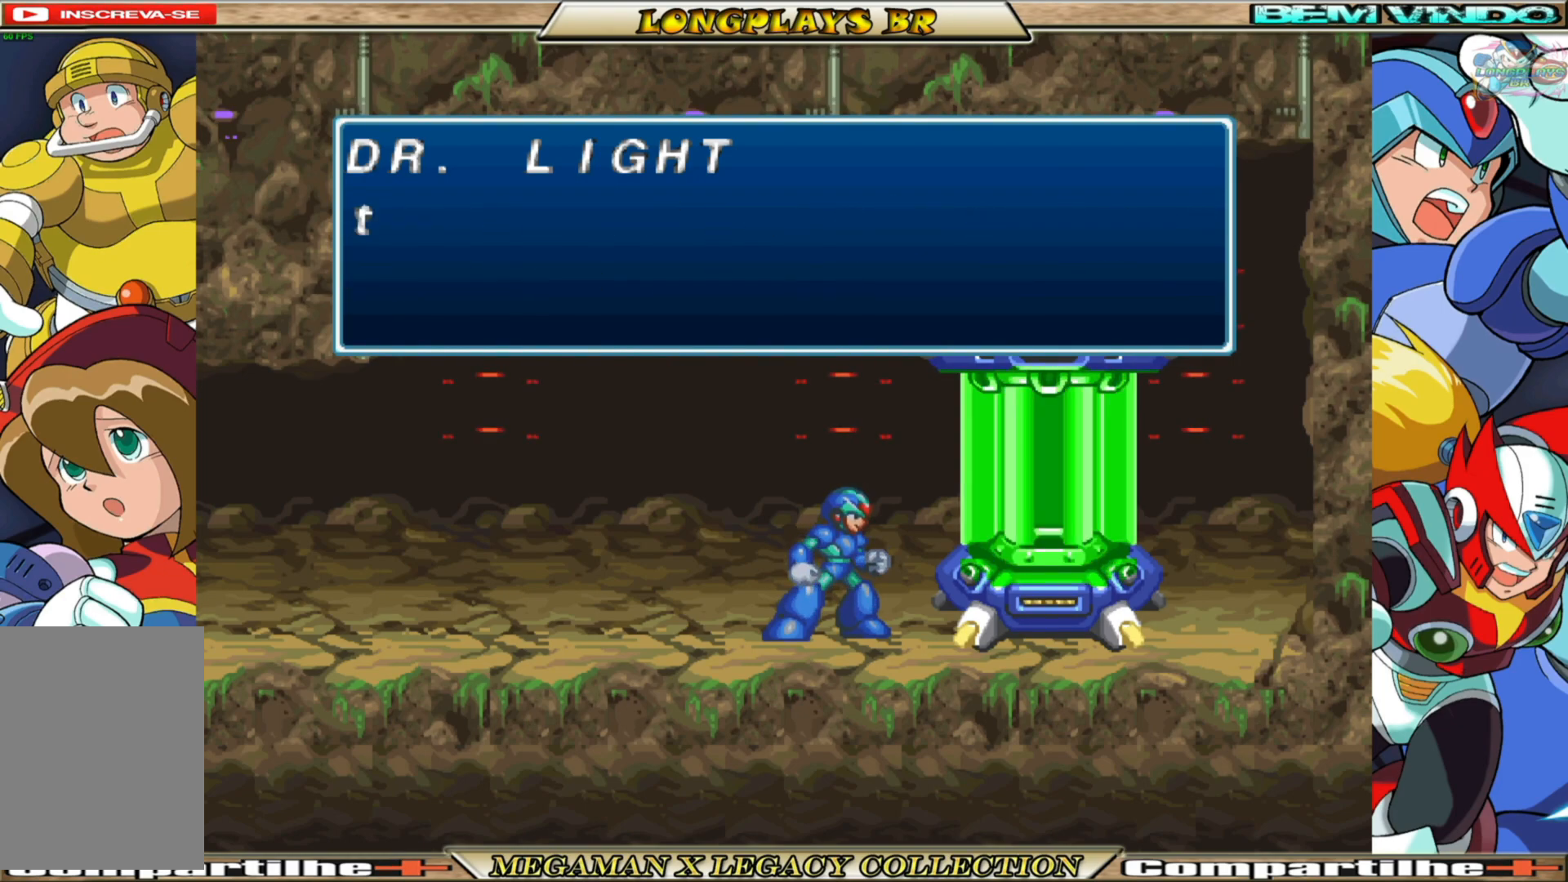
{"buttons": ["A"], "left_stick": "center", "right_stick": "center", "events": [[67, "A", "up"], [233, "A", "down"]]}
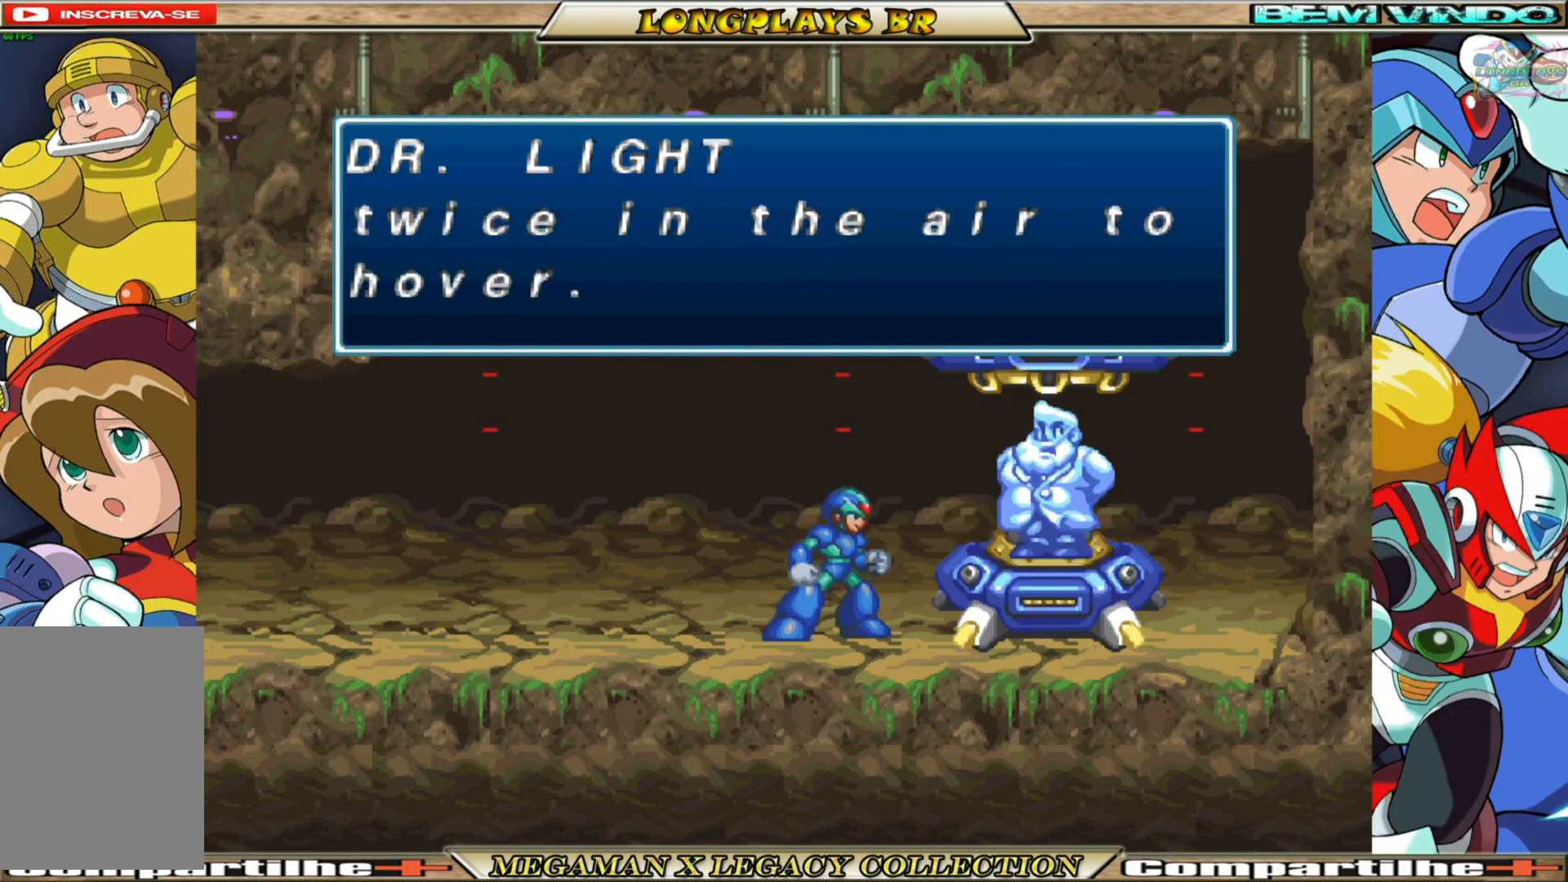
{"buttons": ["A"], "left_stick": "center", "right_stick": "center", "events": [[100, "A", "up"], [367, "A", "down"]]}
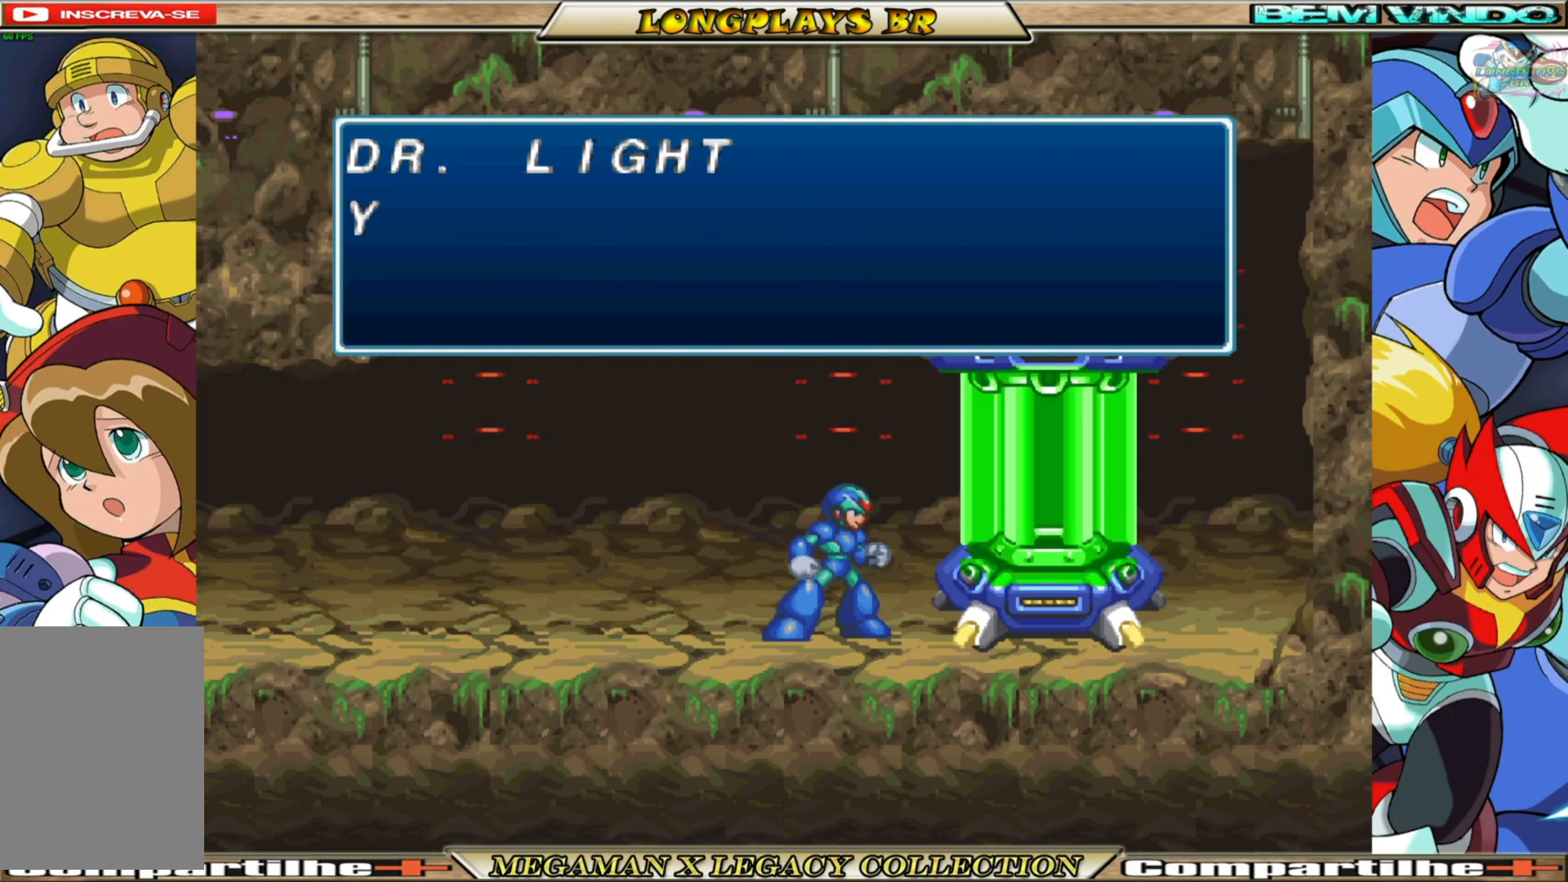
{"buttons": ["A"], "left_stick": "center", "right_stick": "center", "events": [[33, "A", "up"], [283, "A", "down"]]}
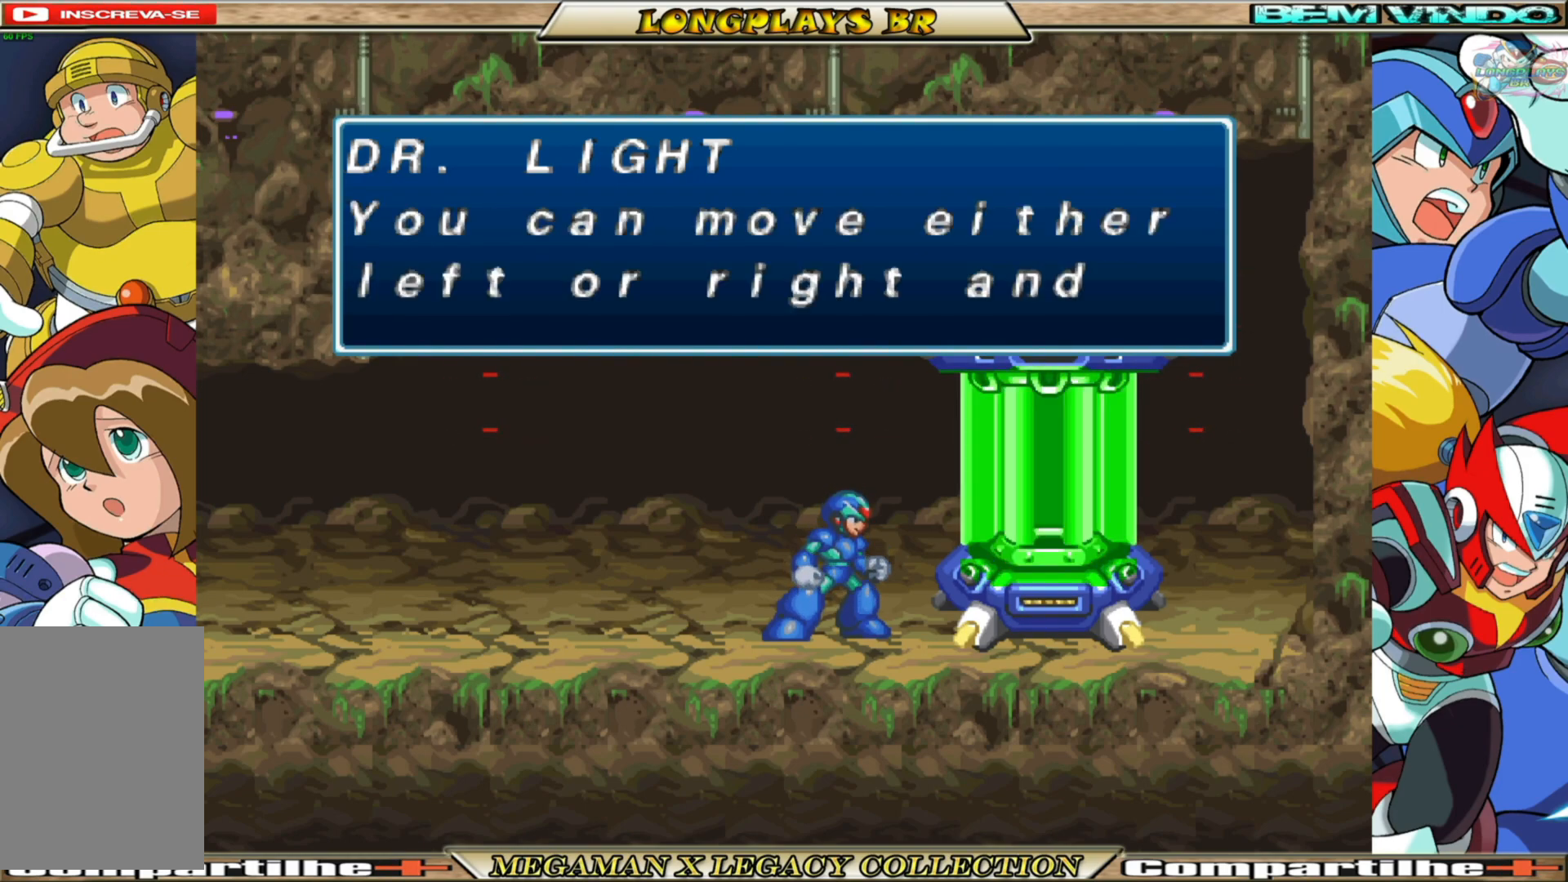
{"buttons": ["A"], "left_stick": "center", "right_stick": "center", "events": [[217, "A", "up"], [400, "A", "down"]]}
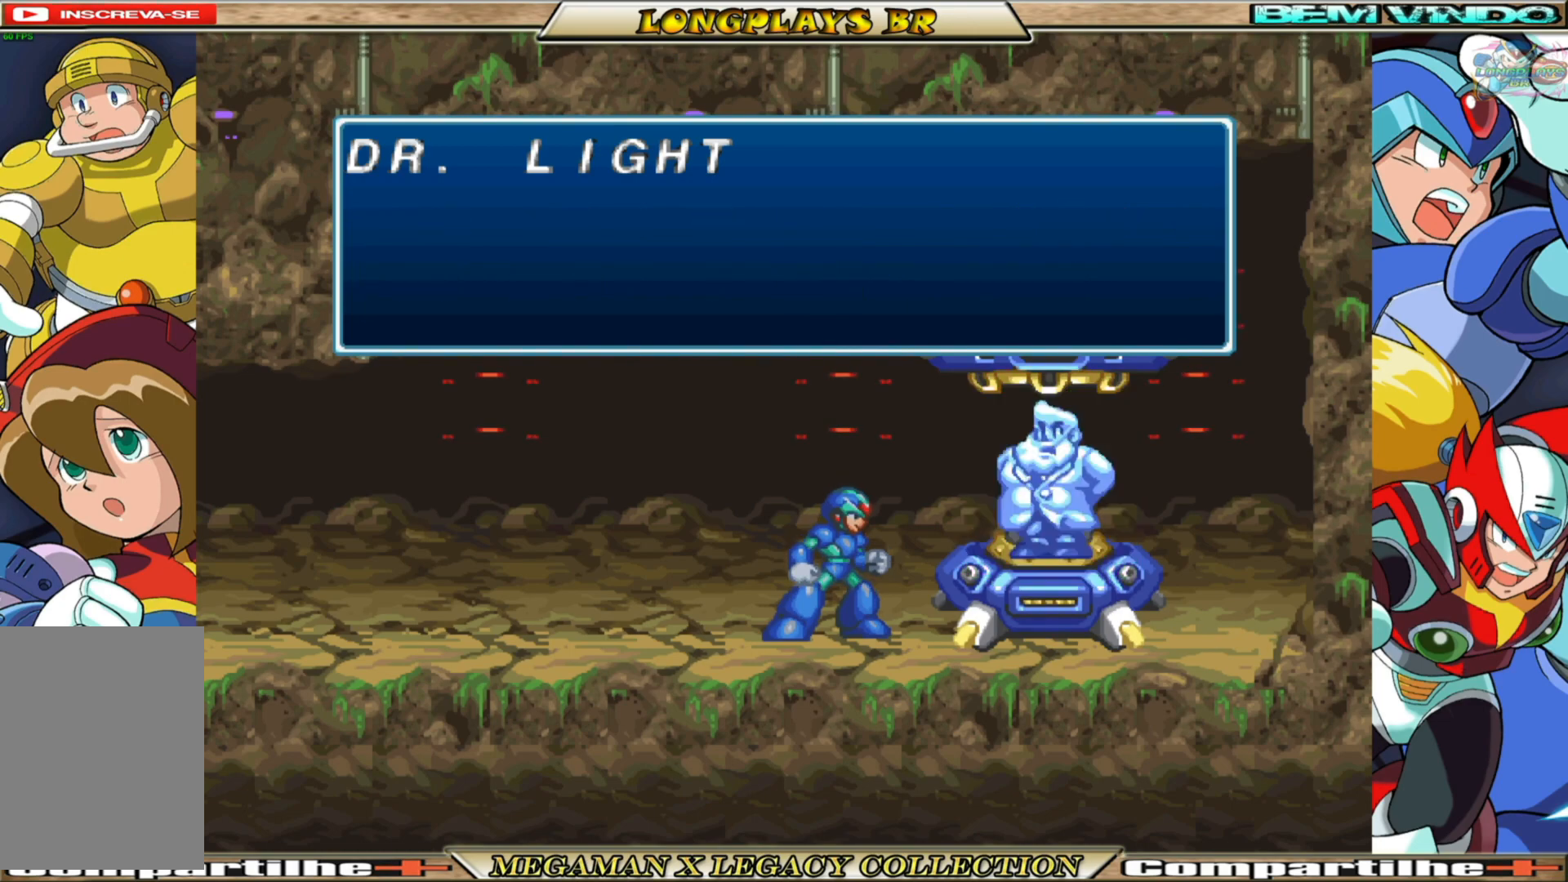
{"buttons": ["A"], "left_stick": "center", "right_stick": "center", "events": [[67, "A", "up"], [200, "A", "down"]]}
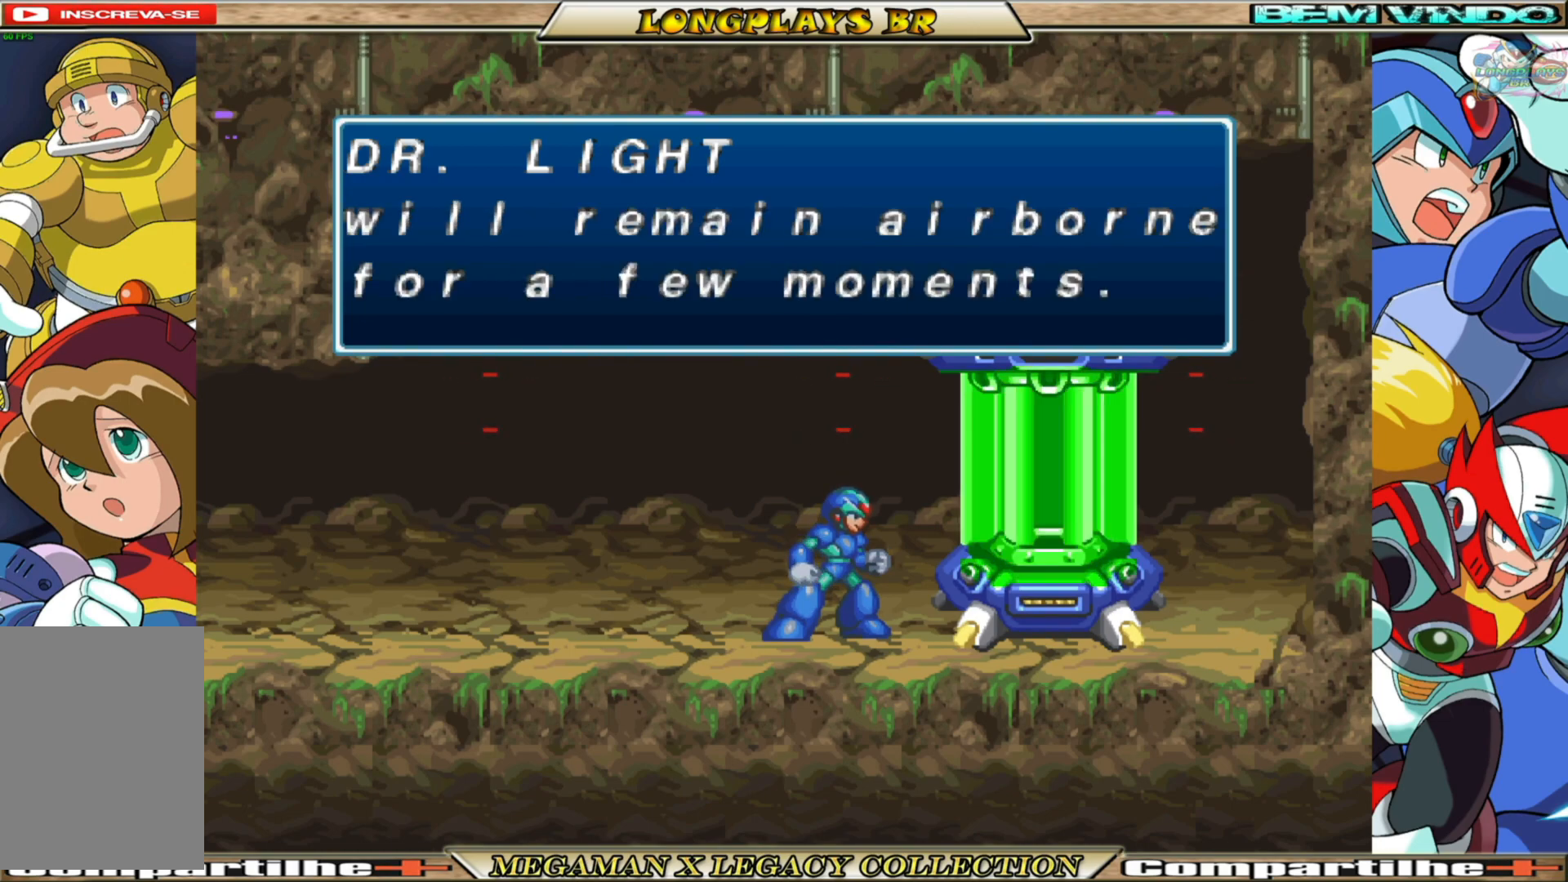
{"buttons": [], "left_stick": "center", "right_stick": "center", "events": [[83, "A", "up"], [250, "A", "down"], [450, "A", "up"]]}
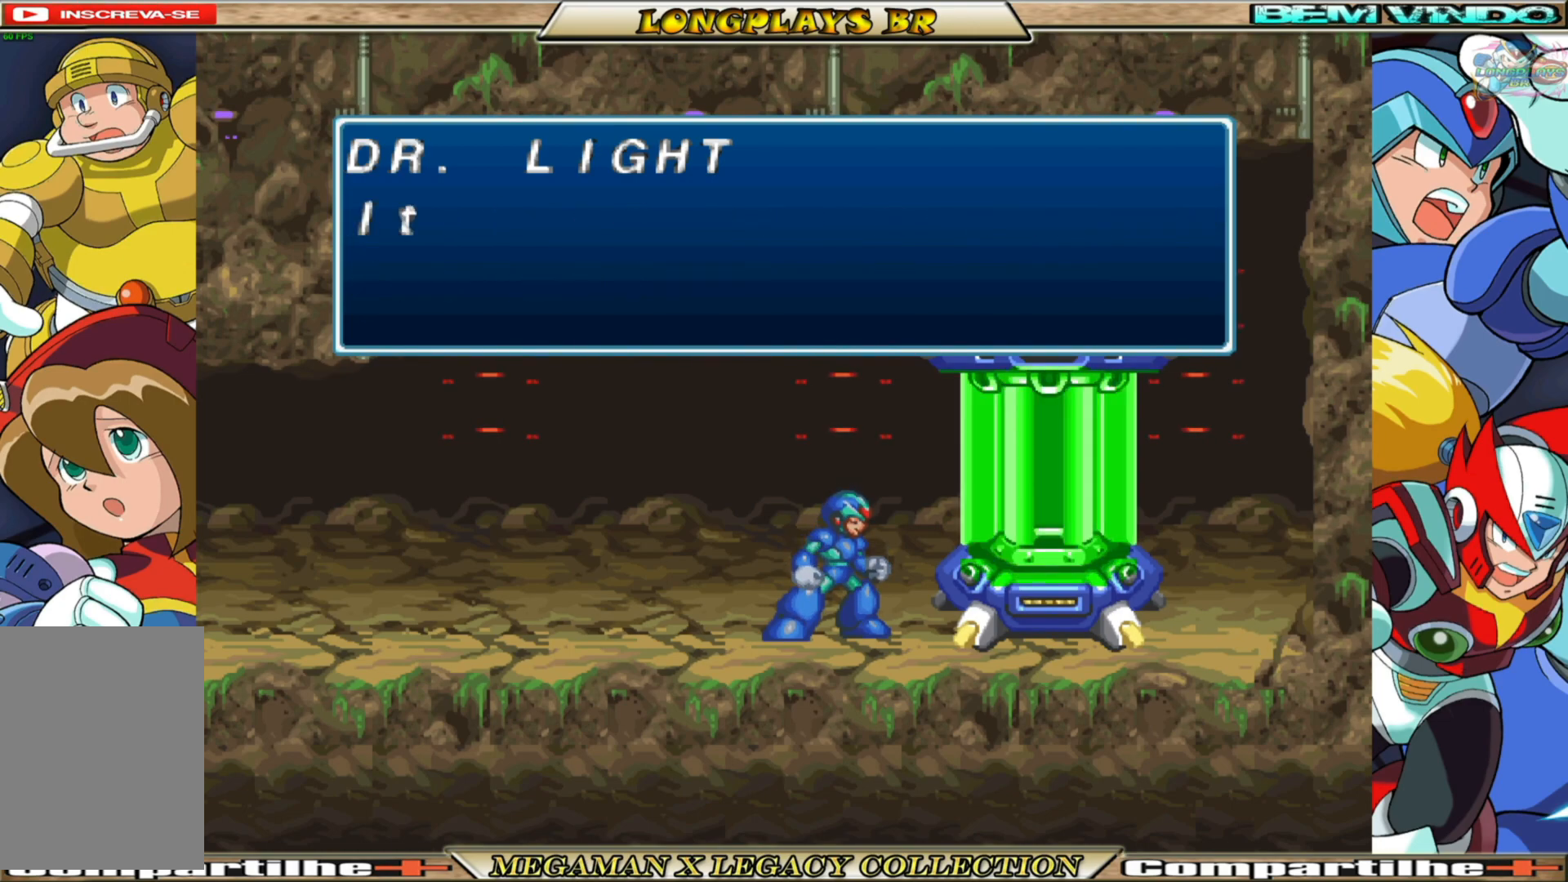
{"buttons": [], "left_stick": "center", "right_stick": "center", "events": [[133, "A", "down"], [383, "A", "up"]]}
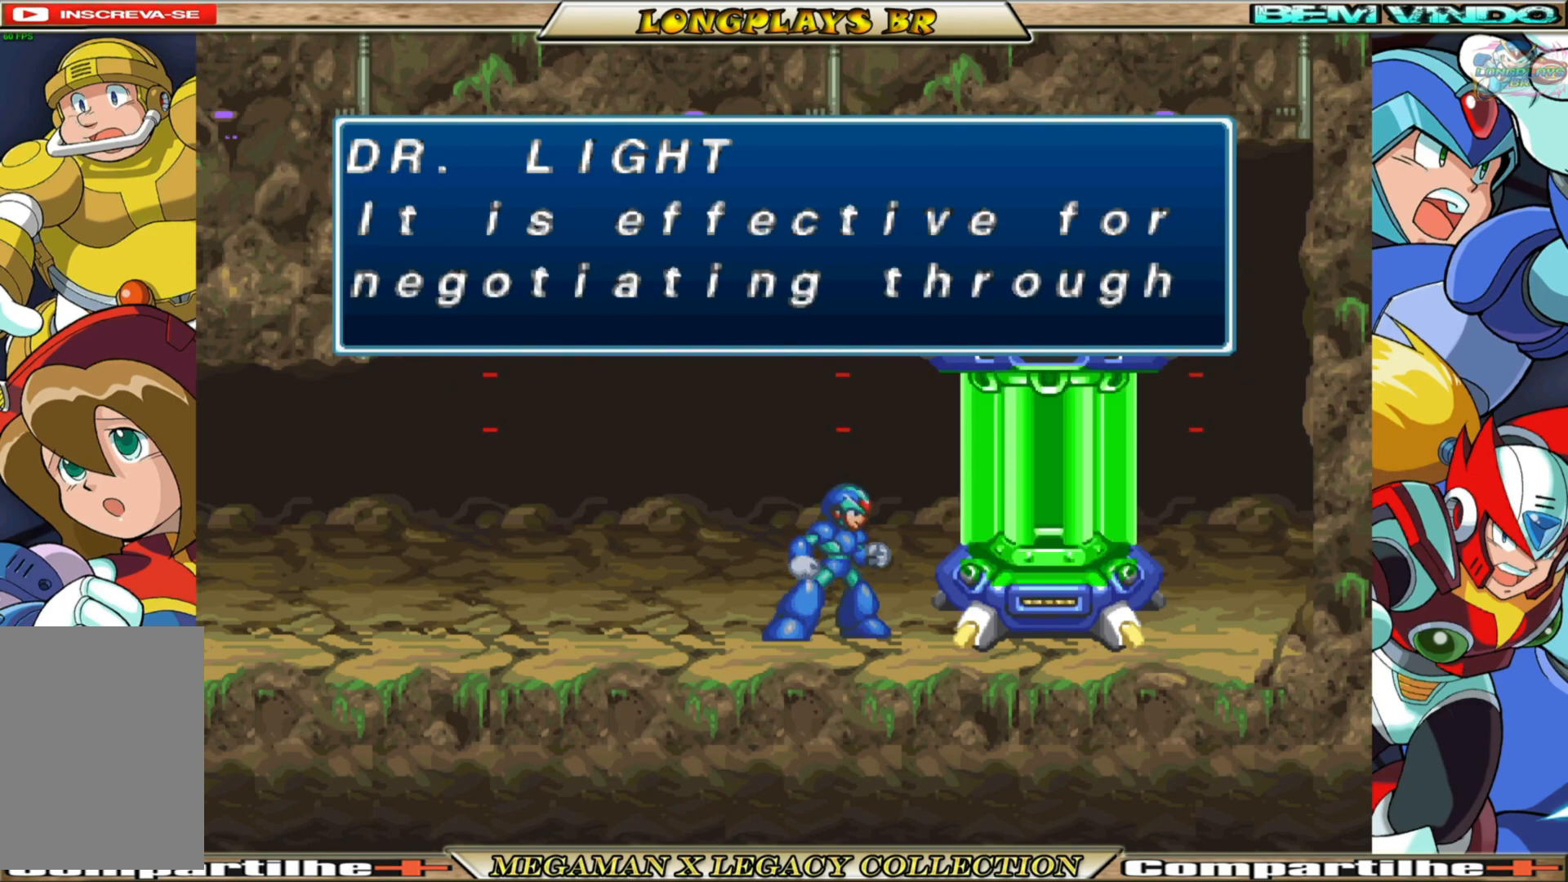
{"buttons": ["A"], "left_stick": "center", "right_stick": "center", "events": [[133, "A", "down"], [333, "A", "up"], [433, "A", "down"]]}
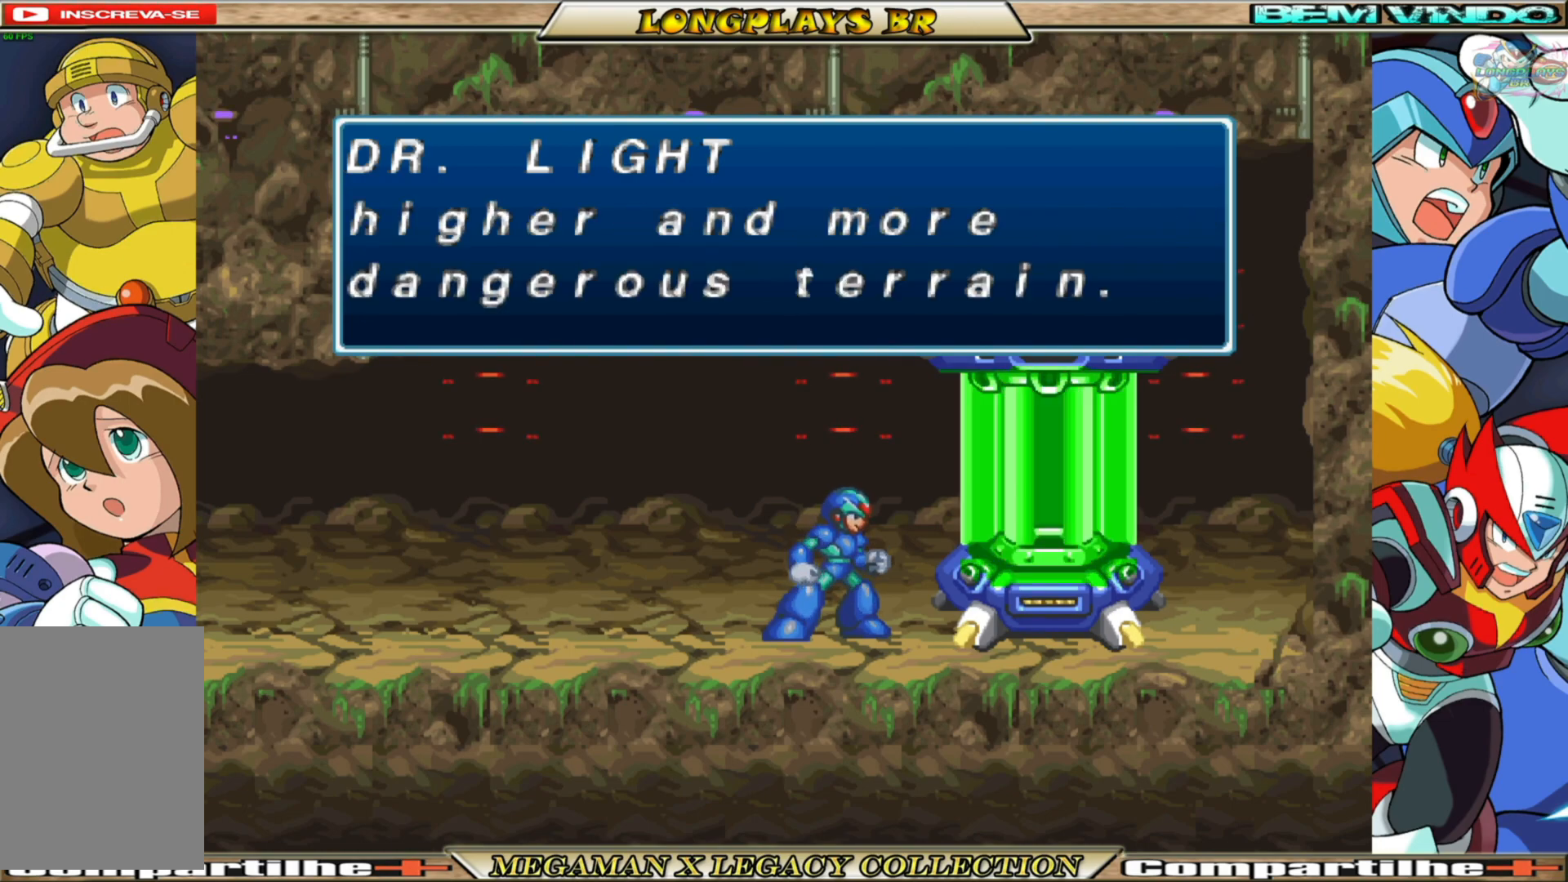
{"buttons": ["A"], "left_stick": "center", "right_stick": "center", "events": [[267, "A", "up"], [450, "A", "down"]]}
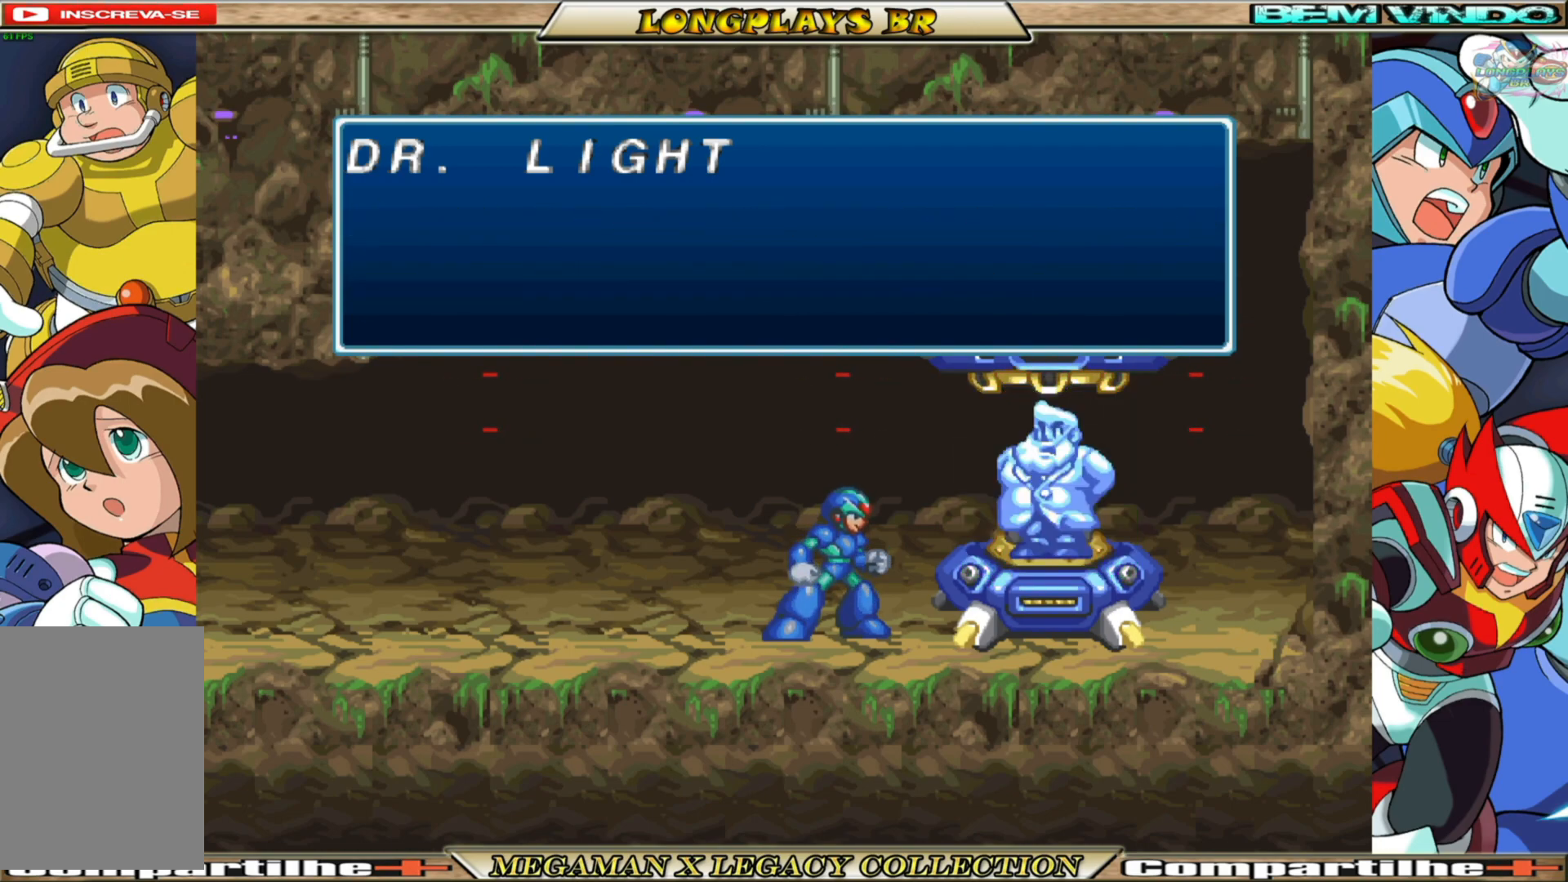
{"buttons": ["A"], "left_stick": "center", "right_stick": "center", "events": [[117, "A", "up"], [267, "A", "down"]]}
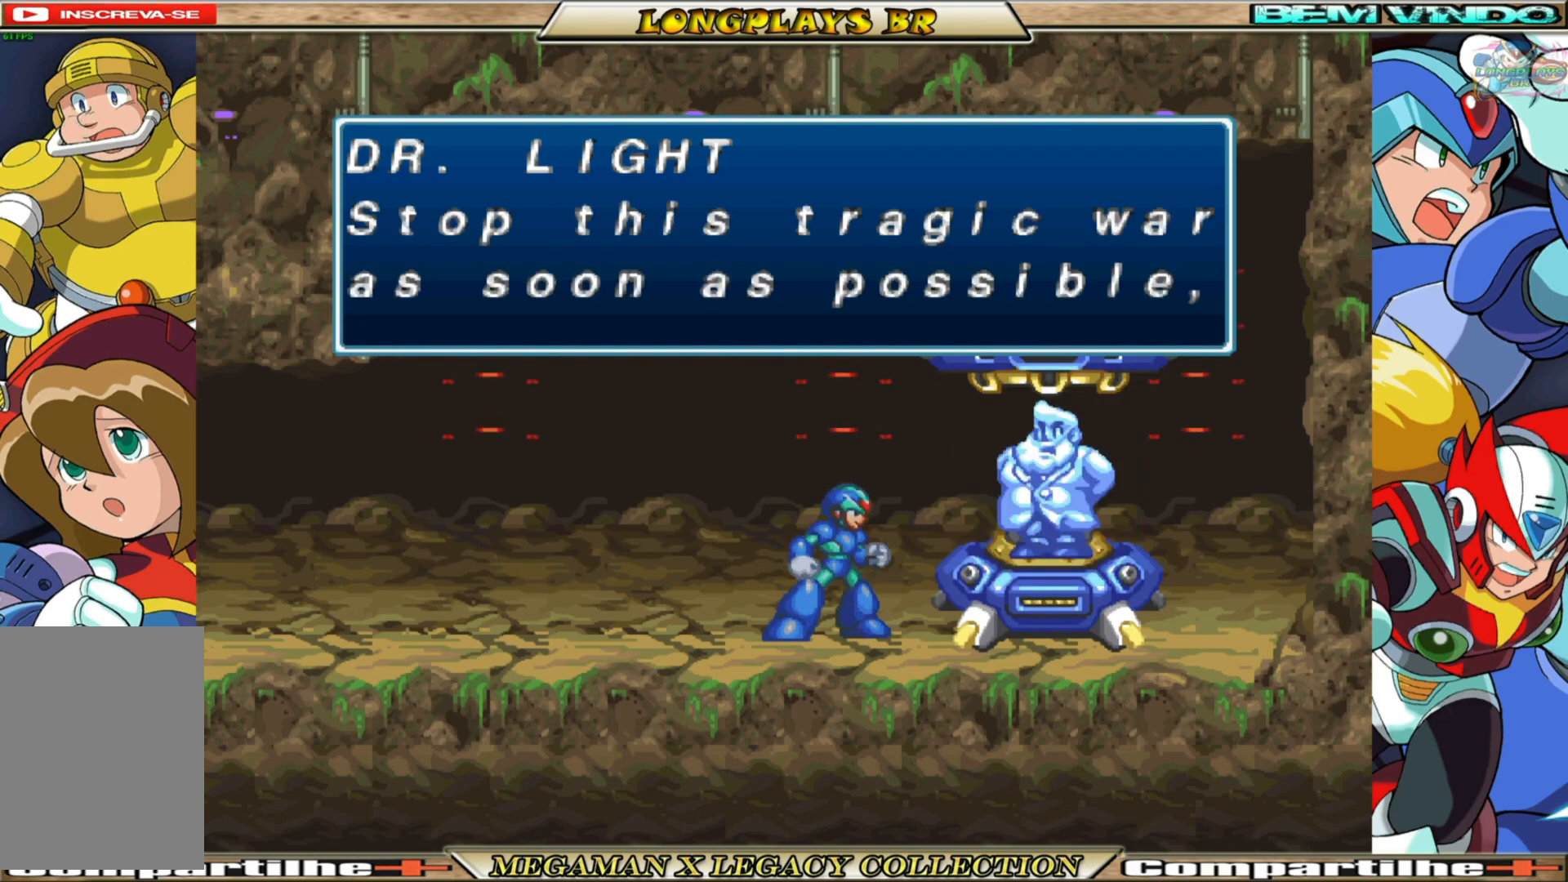
{"buttons": [], "left_stick": "center", "right_stick": "center", "events": [[167, "A", "up"]]}
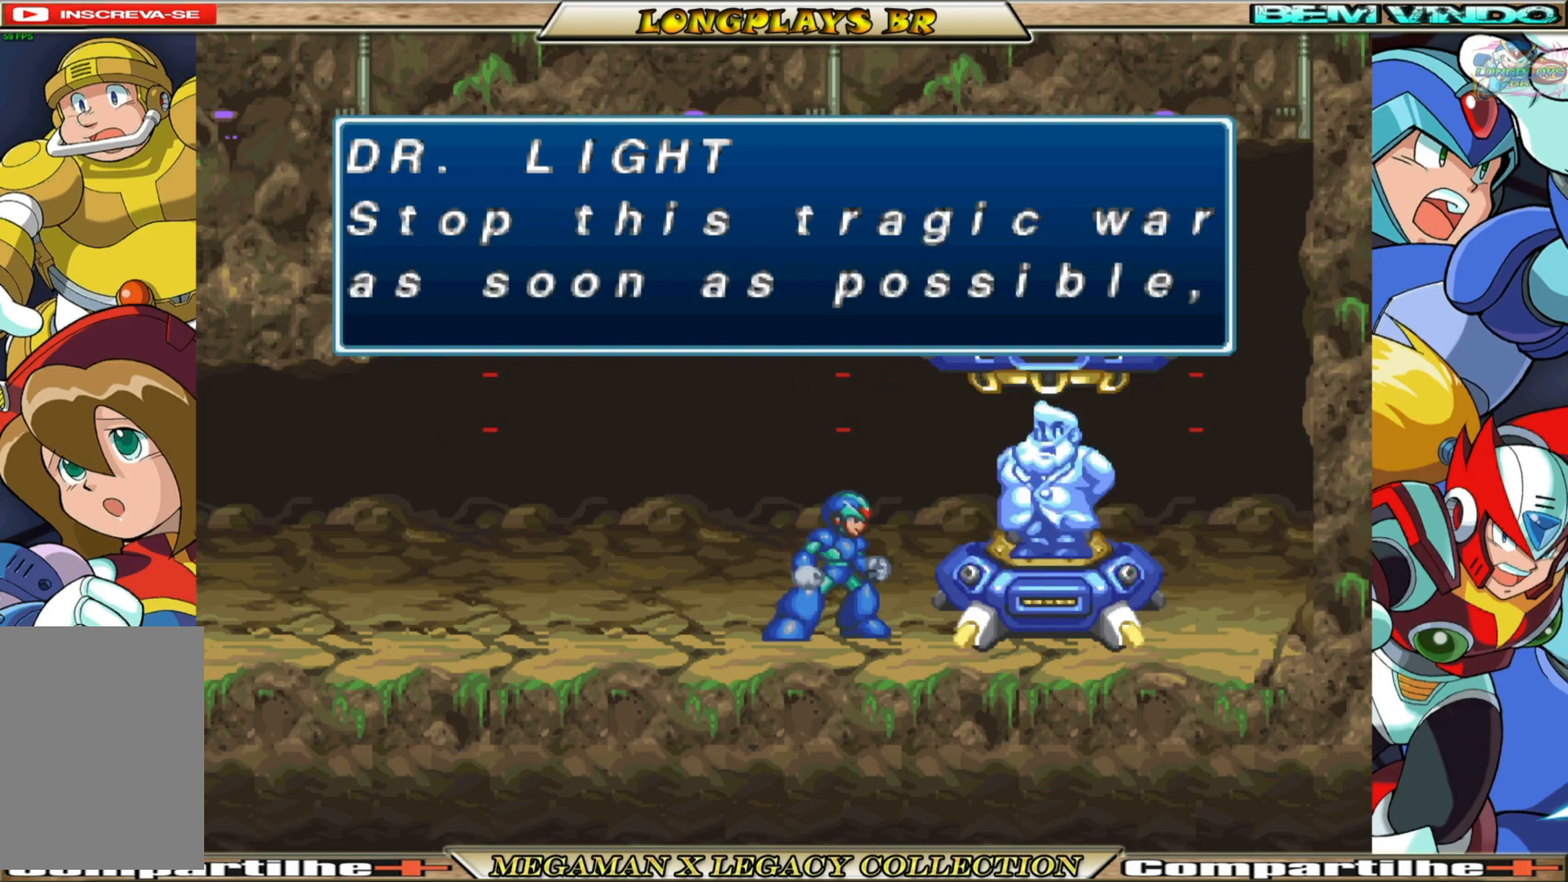
{"buttons": ["A"], "left_stick": "center", "right_stick": "center", "events": [[233, "A", "down"]]}
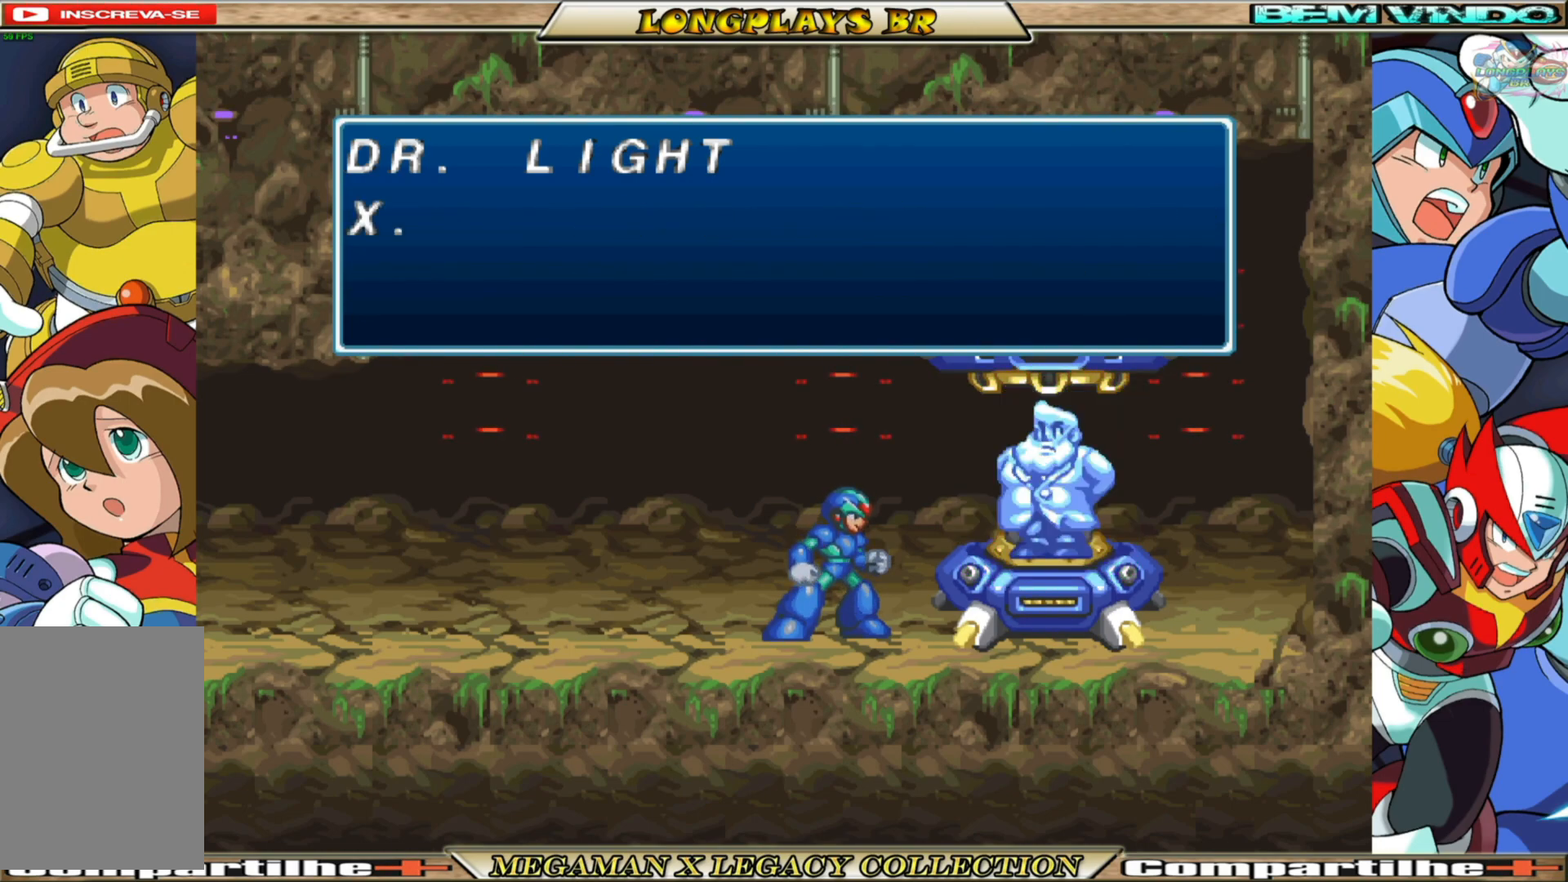
{"buttons": ["A"], "left_stick": "center", "right_stick": "center", "events": [[317, "A", "up"], [400, "A", "down"]]}
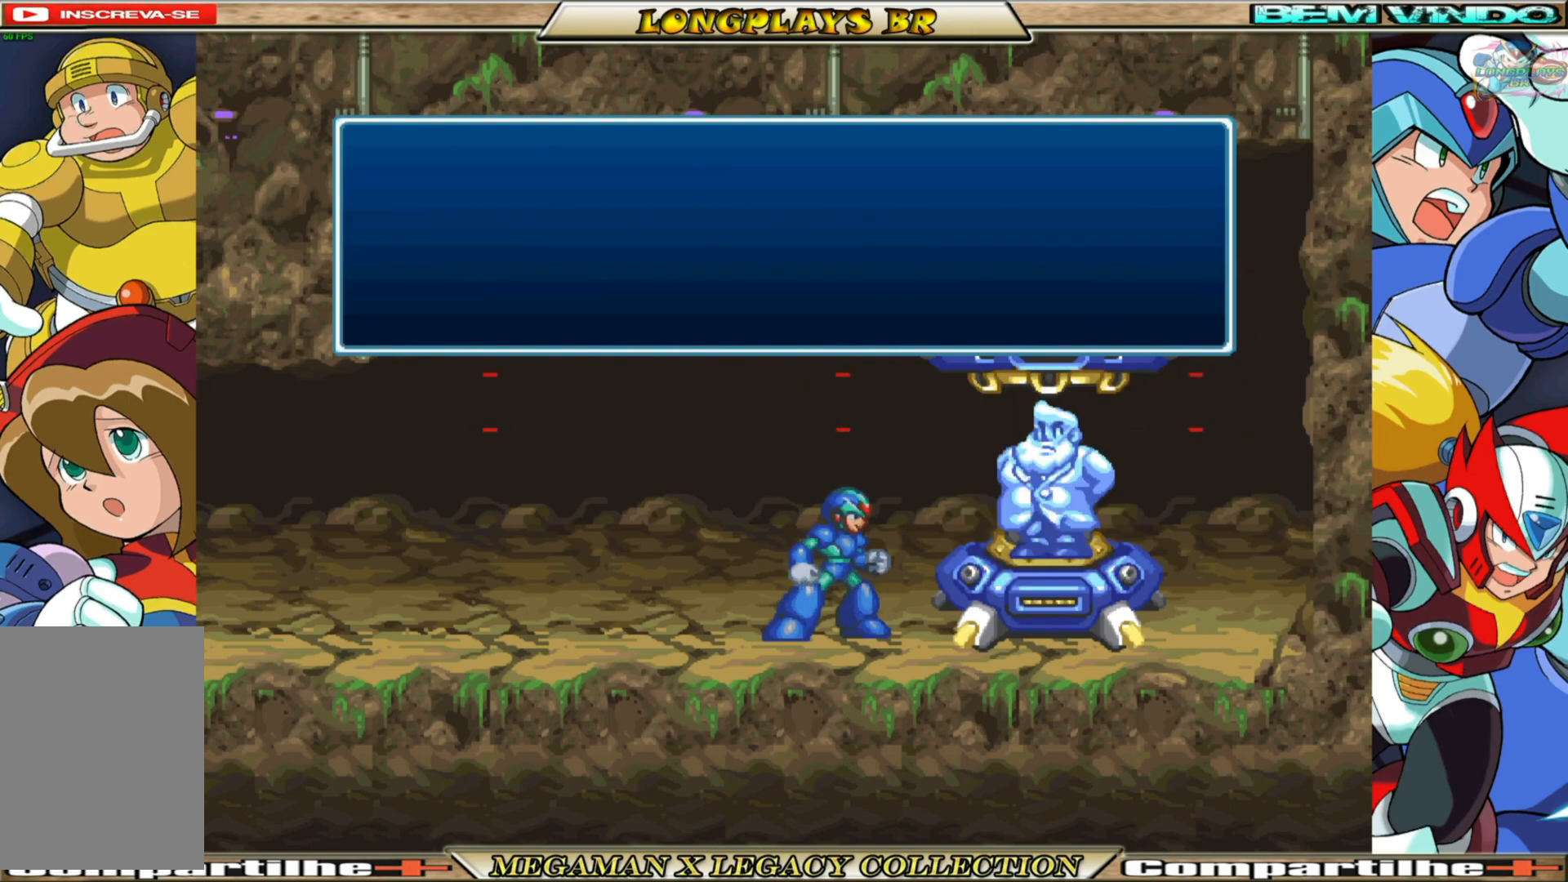
{"buttons": [], "left_stick": "center", "right_stick": "center", "events": [[333, "A", "up"]]}
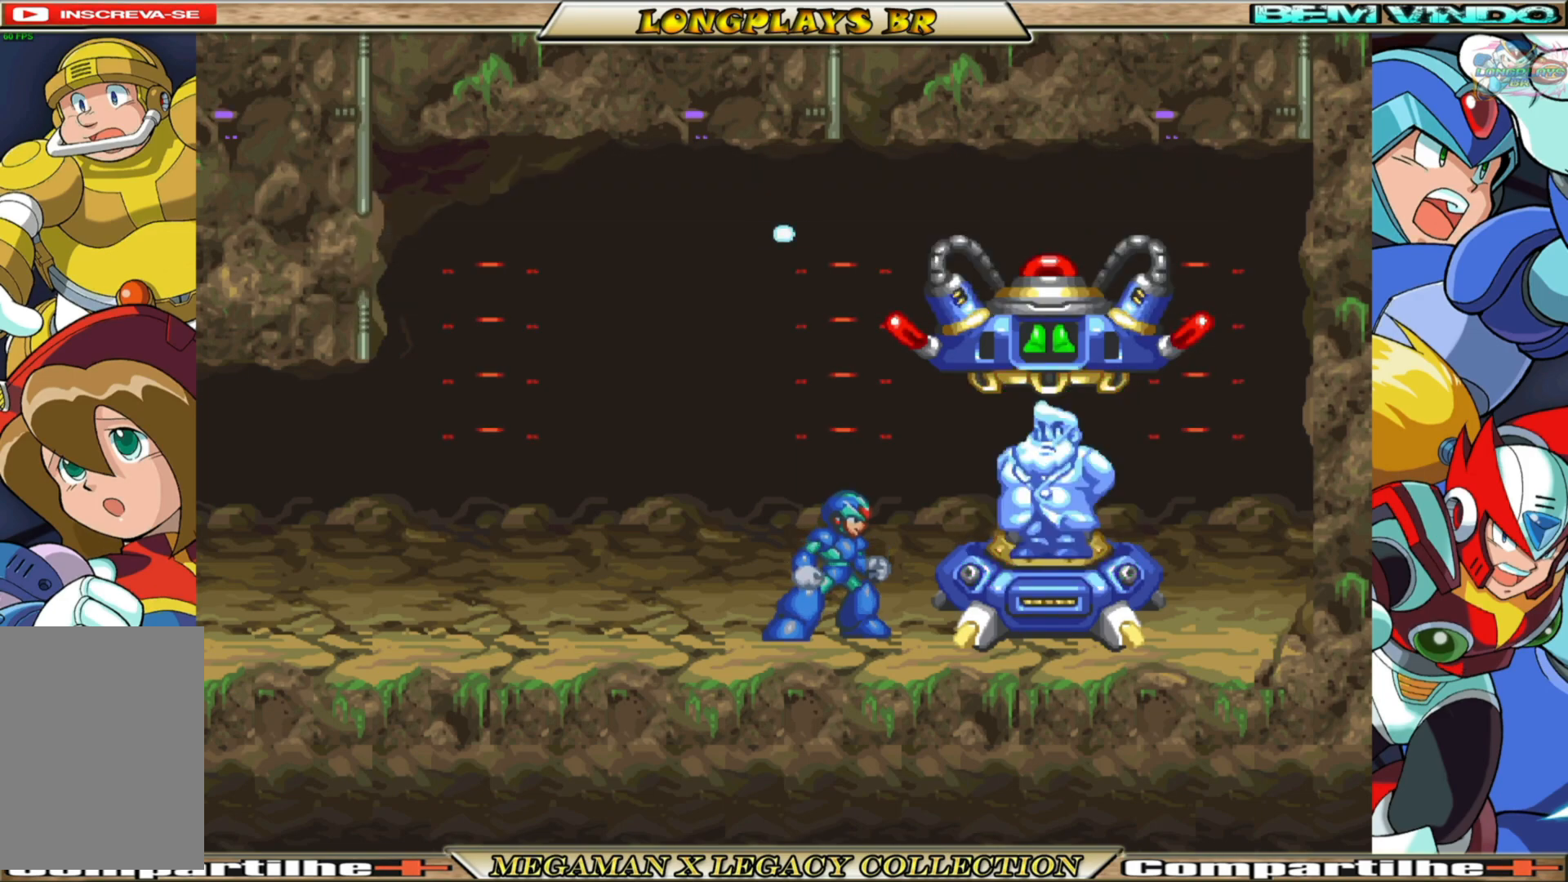
{"buttons": [], "left_stick": "center", "right_stick": "center", "events": []}
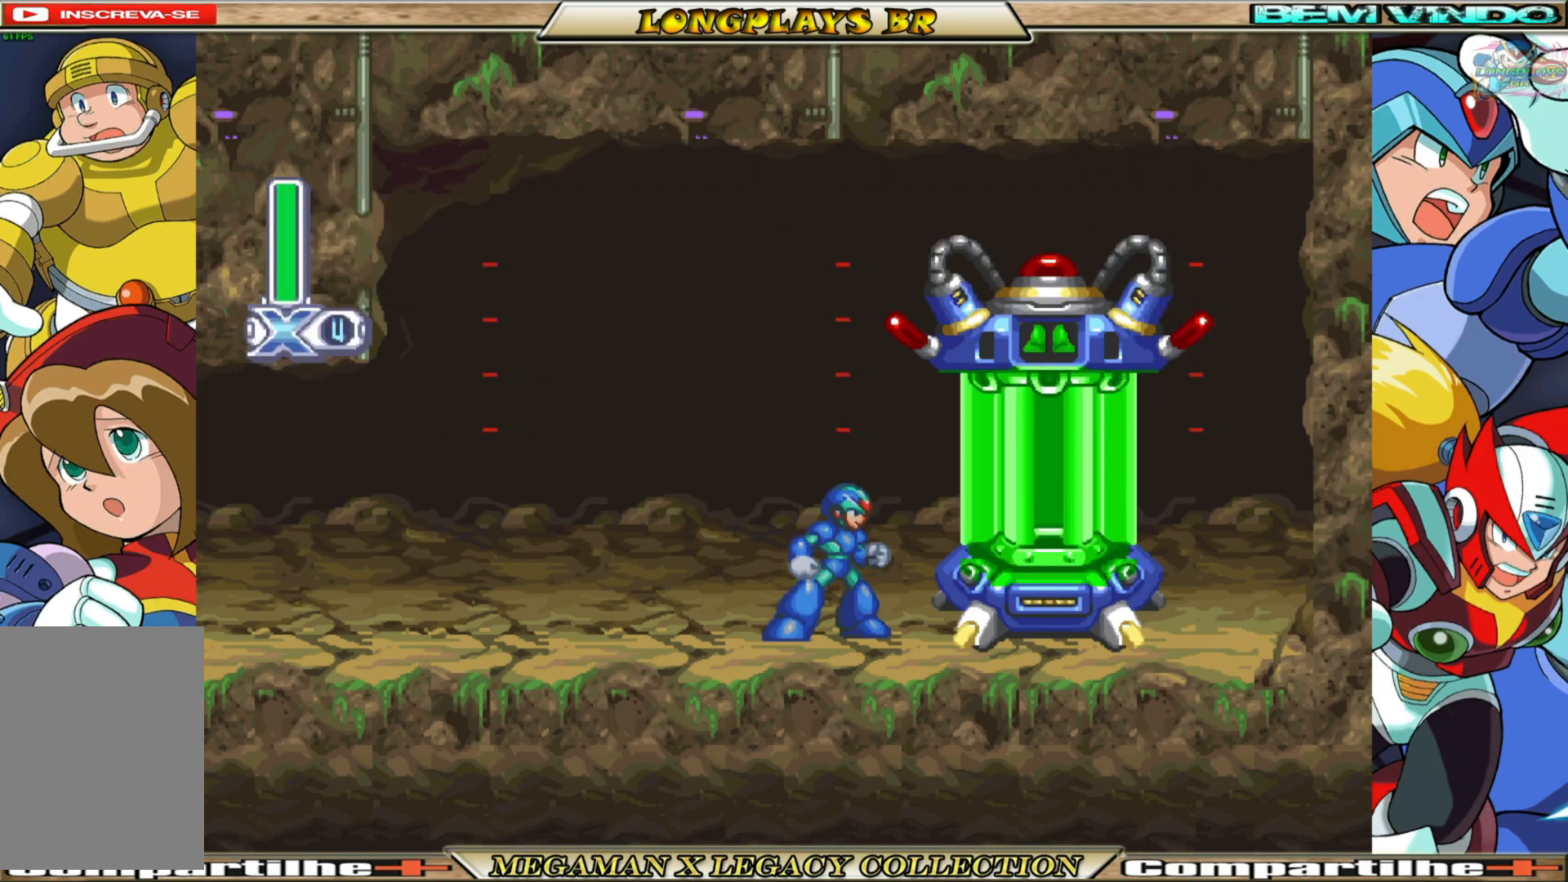
{"buttons": [], "left_stick": "center", "right_stick": "center", "events": []}
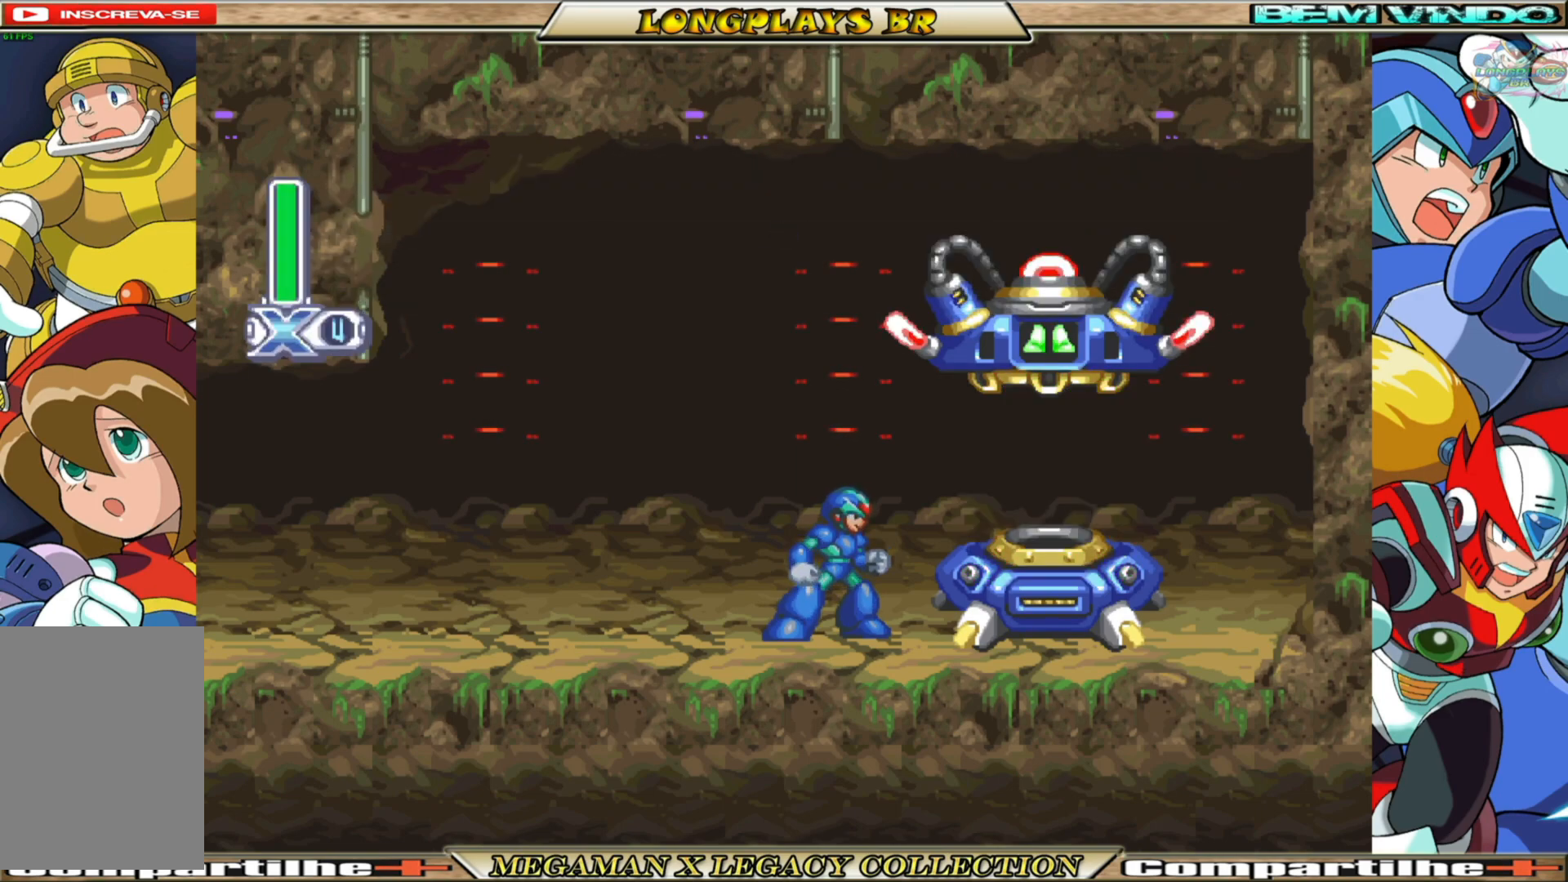
{"buttons": [], "left_stick": "center", "right_stick": "center", "events": []}
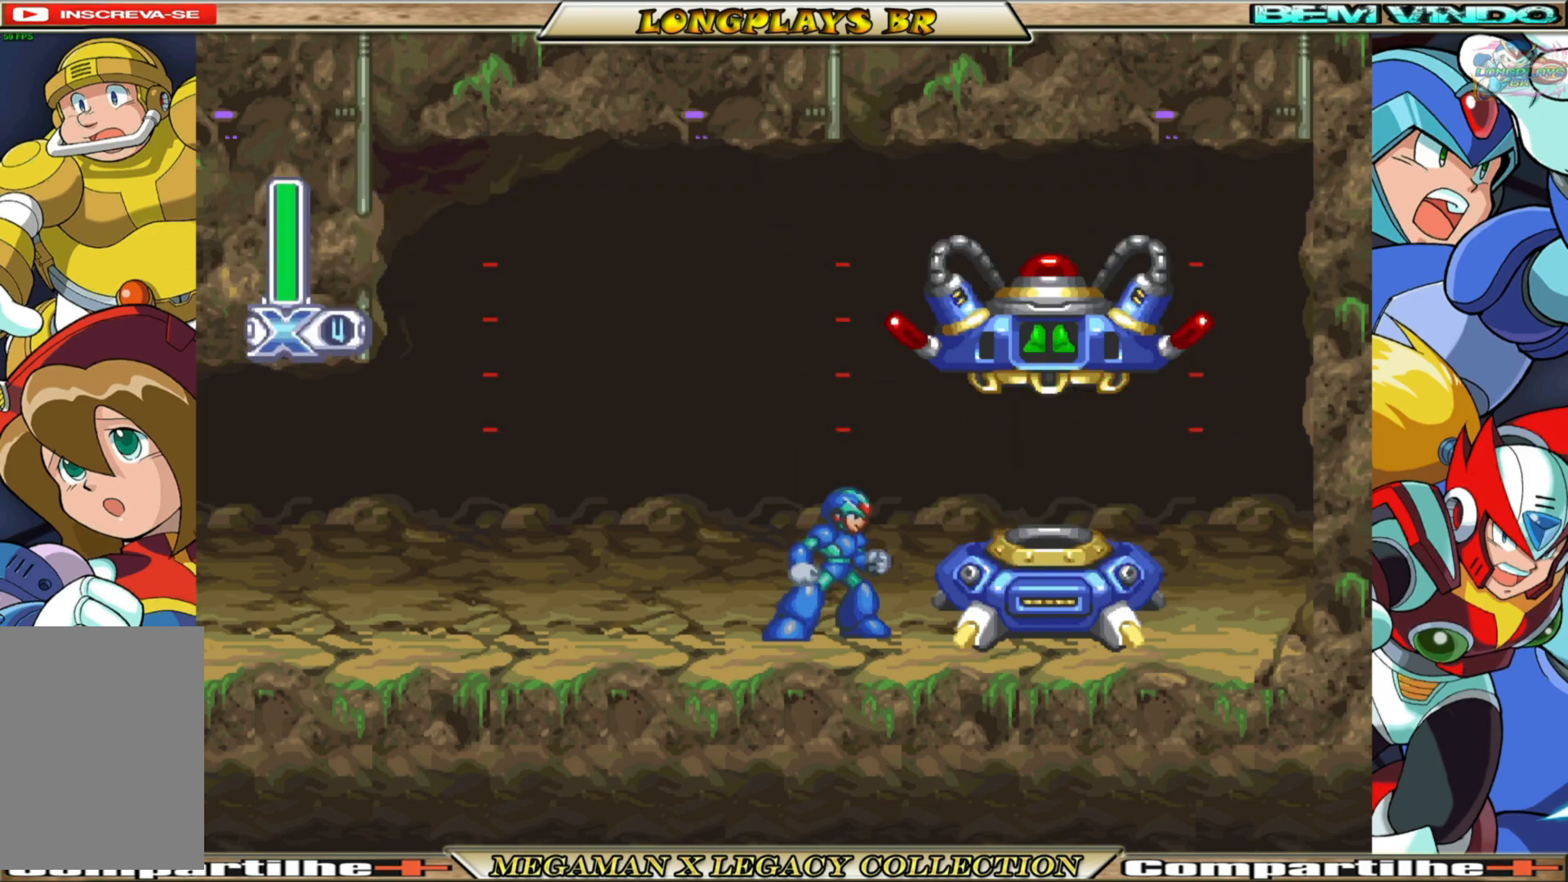
{"buttons": ["B", "DPAD_RIGHT"], "left_stick": "center", "right_stick": "center", "events": [[383, "DPAD_RIGHT", "down"], [433, "B", "down"]]}
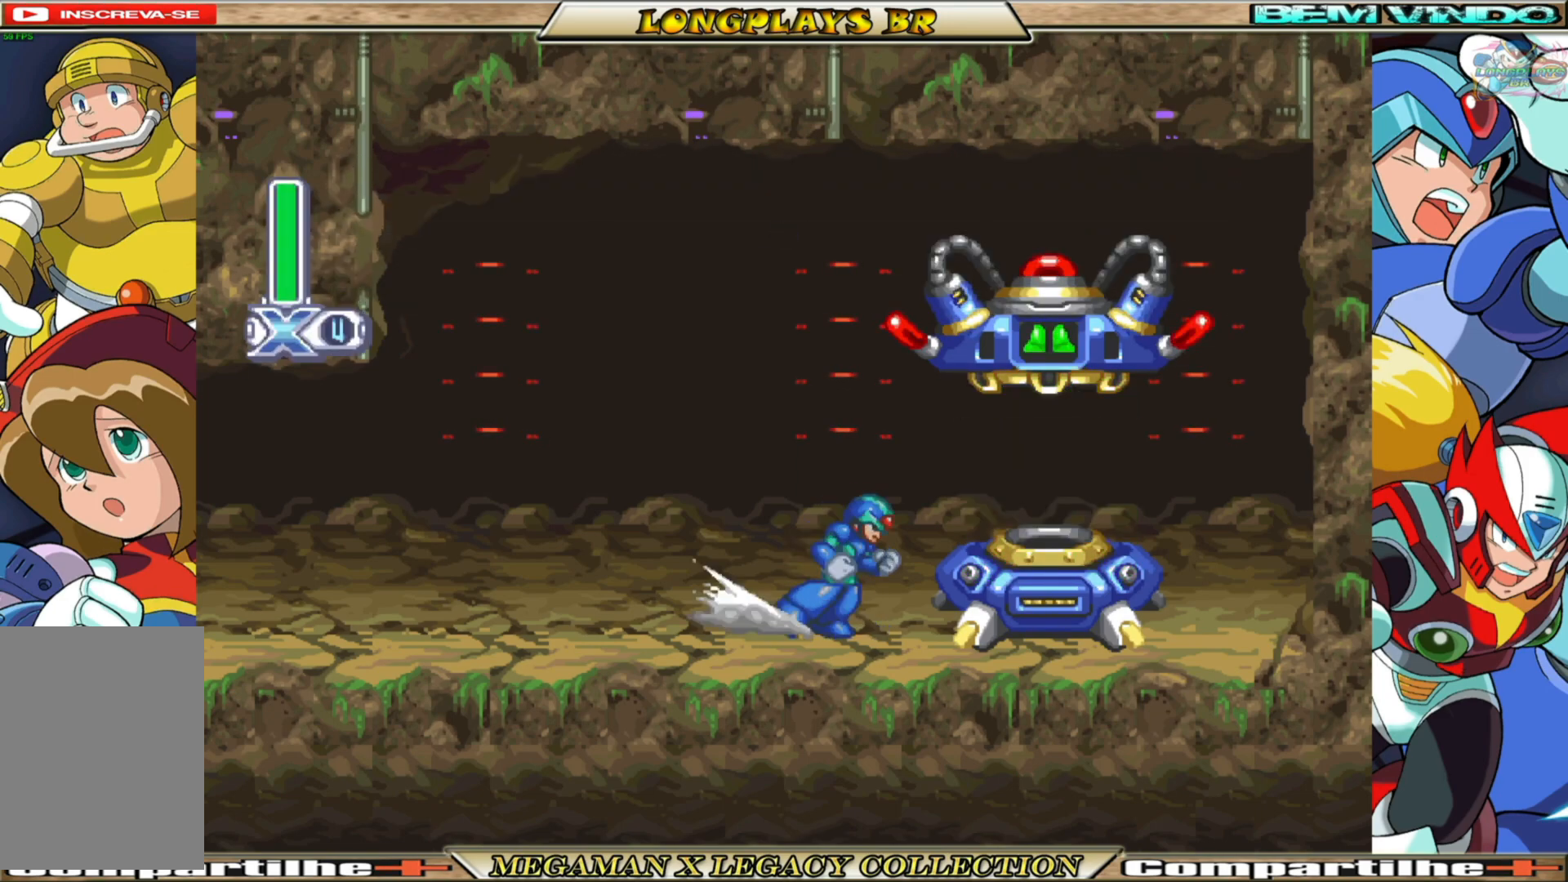
{"buttons": [], "left_stick": "center", "right_stick": "center", "events": [[50, "A", "down"], [233, "A", "up"], [250, "B", "up"], [483, "DPAD_RIGHT", "up"]]}
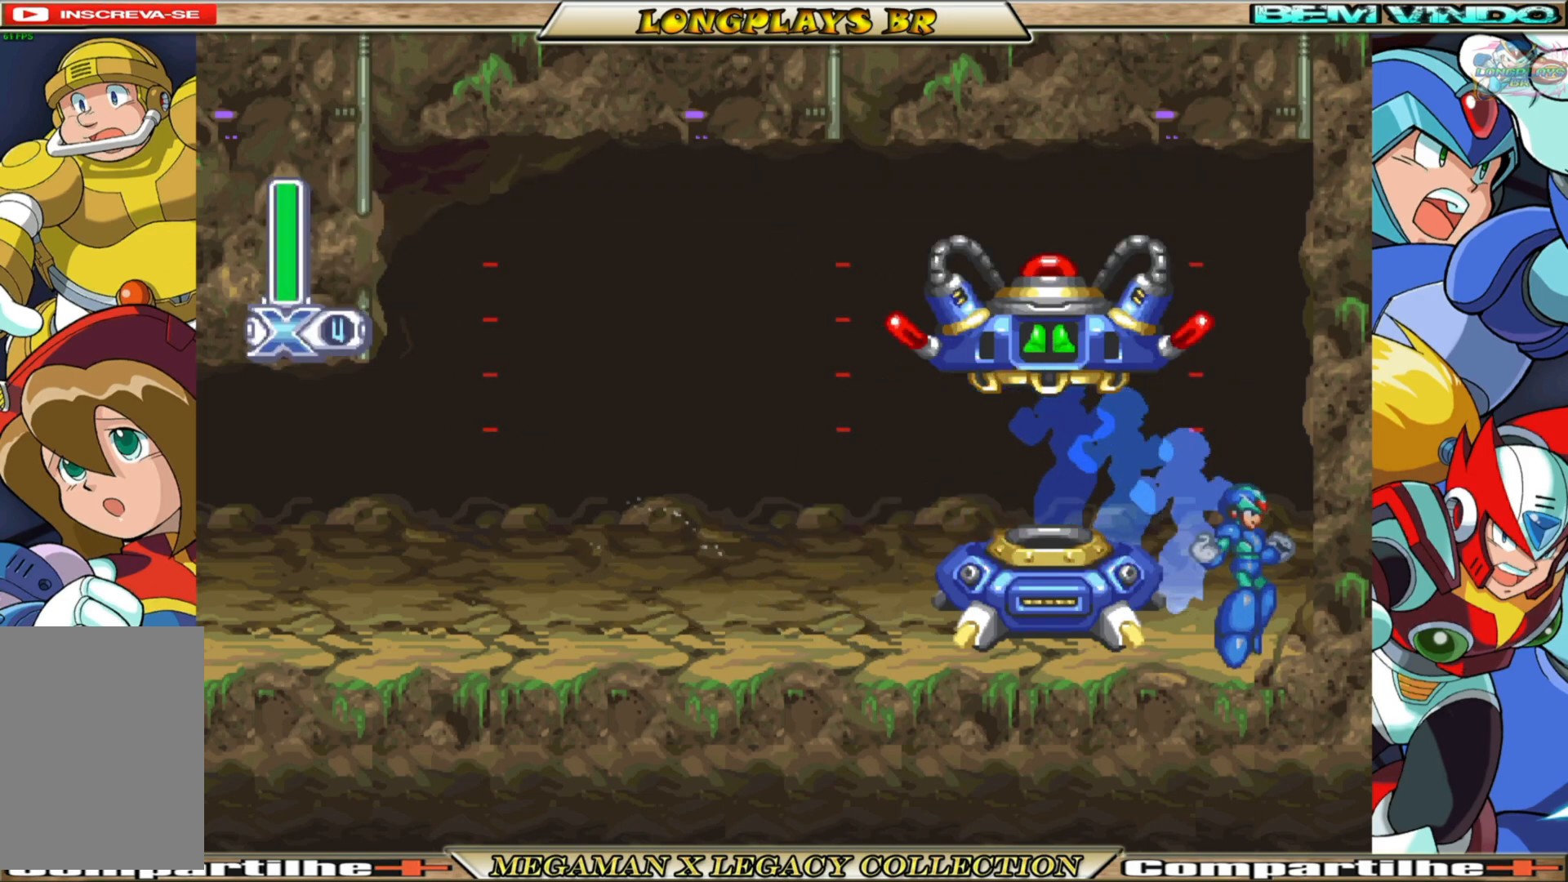
{"buttons": ["B", "DPAD_LEFT"], "left_stick": "center", "right_stick": "center", "events": [[300, "DPAD_LEFT", "down"], [317, "A", "down"], [417, "A", "up"], [500, "B", "down"]]}
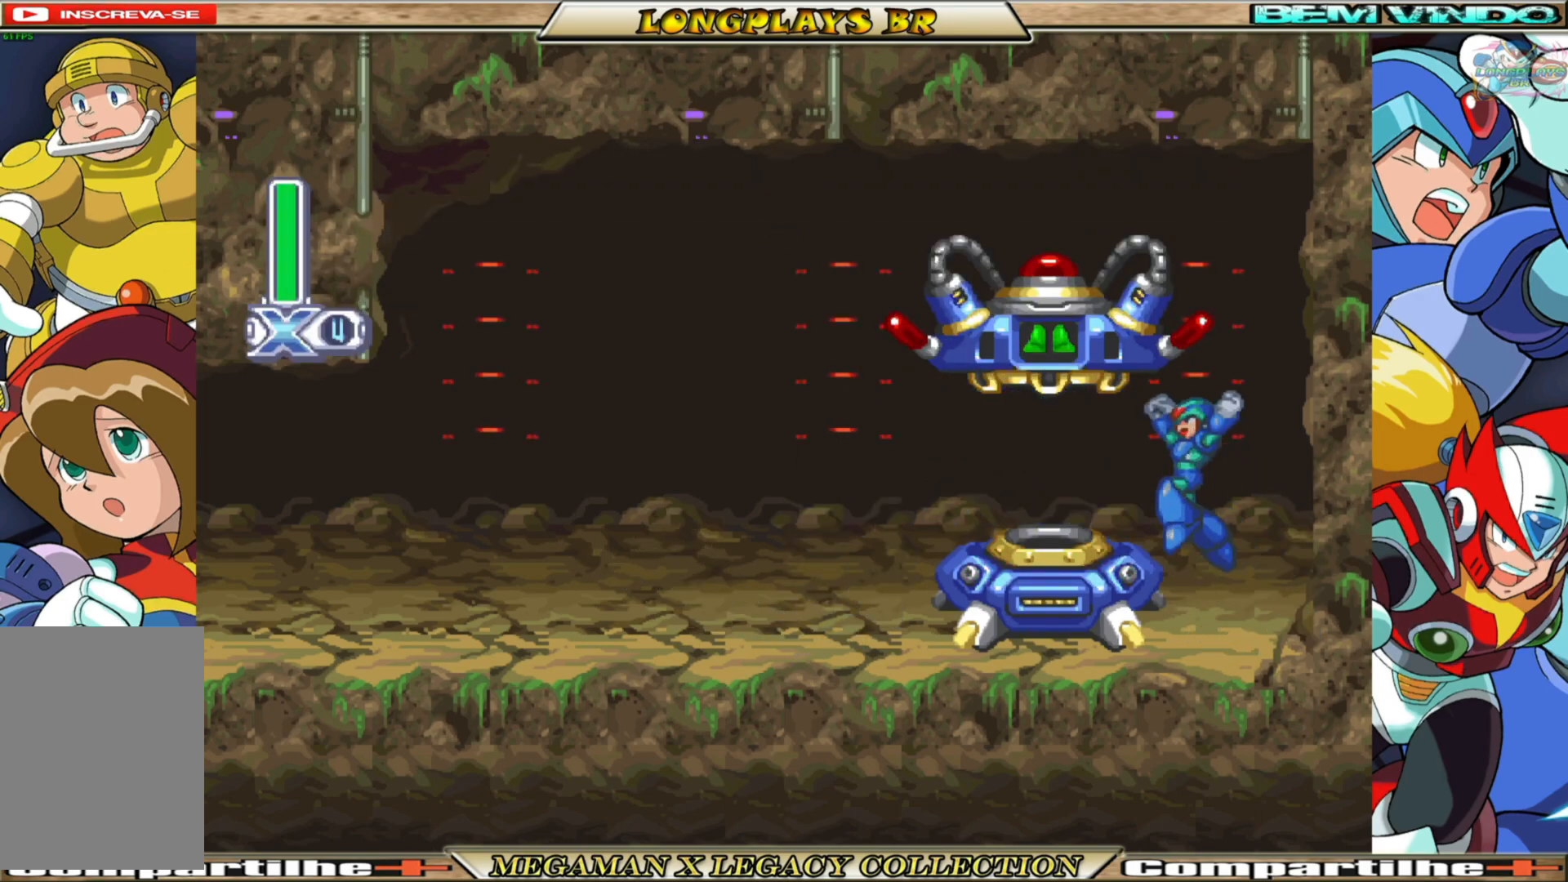
{"buttons": ["DPAD_LEFT"], "left_stick": "center", "right_stick": "center", "events": [[133, "B", "up"]]}
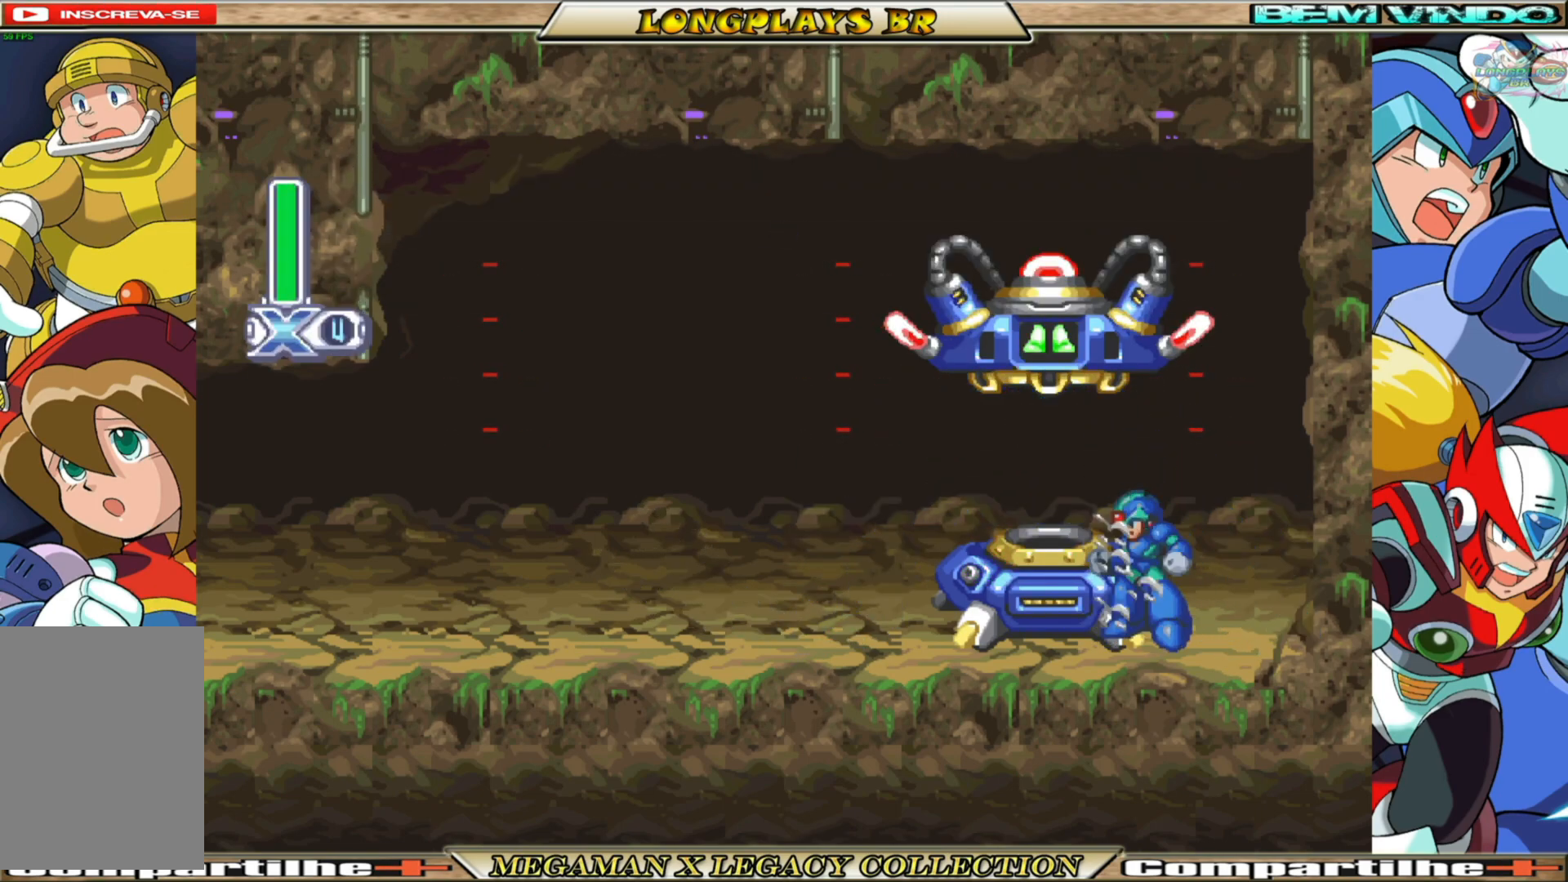
{"buttons": ["DPAD_LEFT"], "left_stick": "center", "right_stick": "center", "events": [[33, "A", "down"], [200, "A", "up"]]}
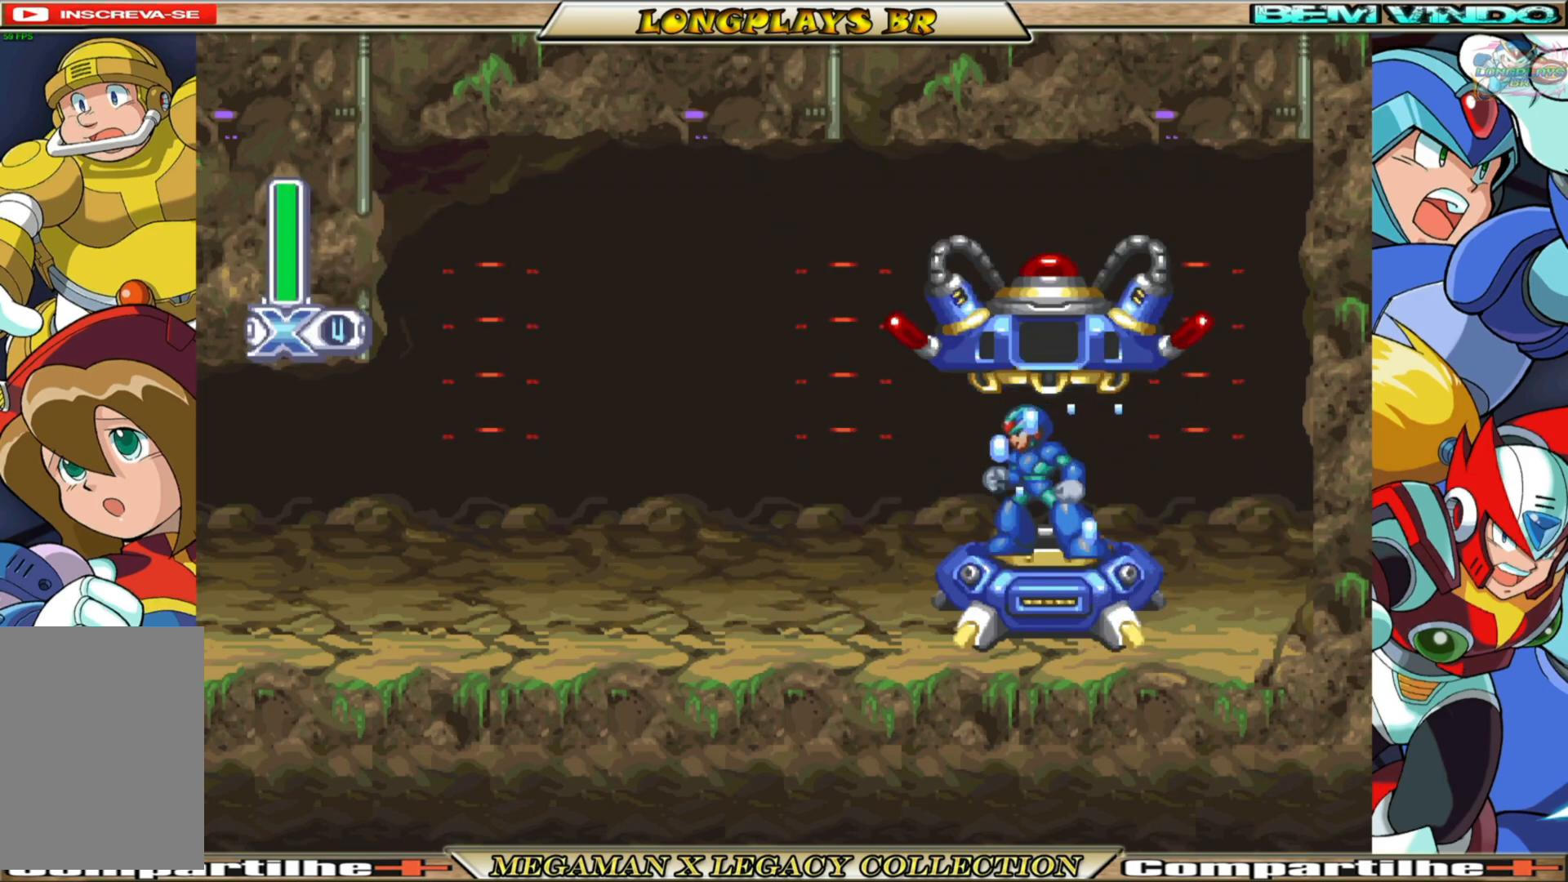
{"buttons": [], "left_stick": "center", "right_stick": "center", "events": [[183, "DPAD_LEFT", "up"]]}